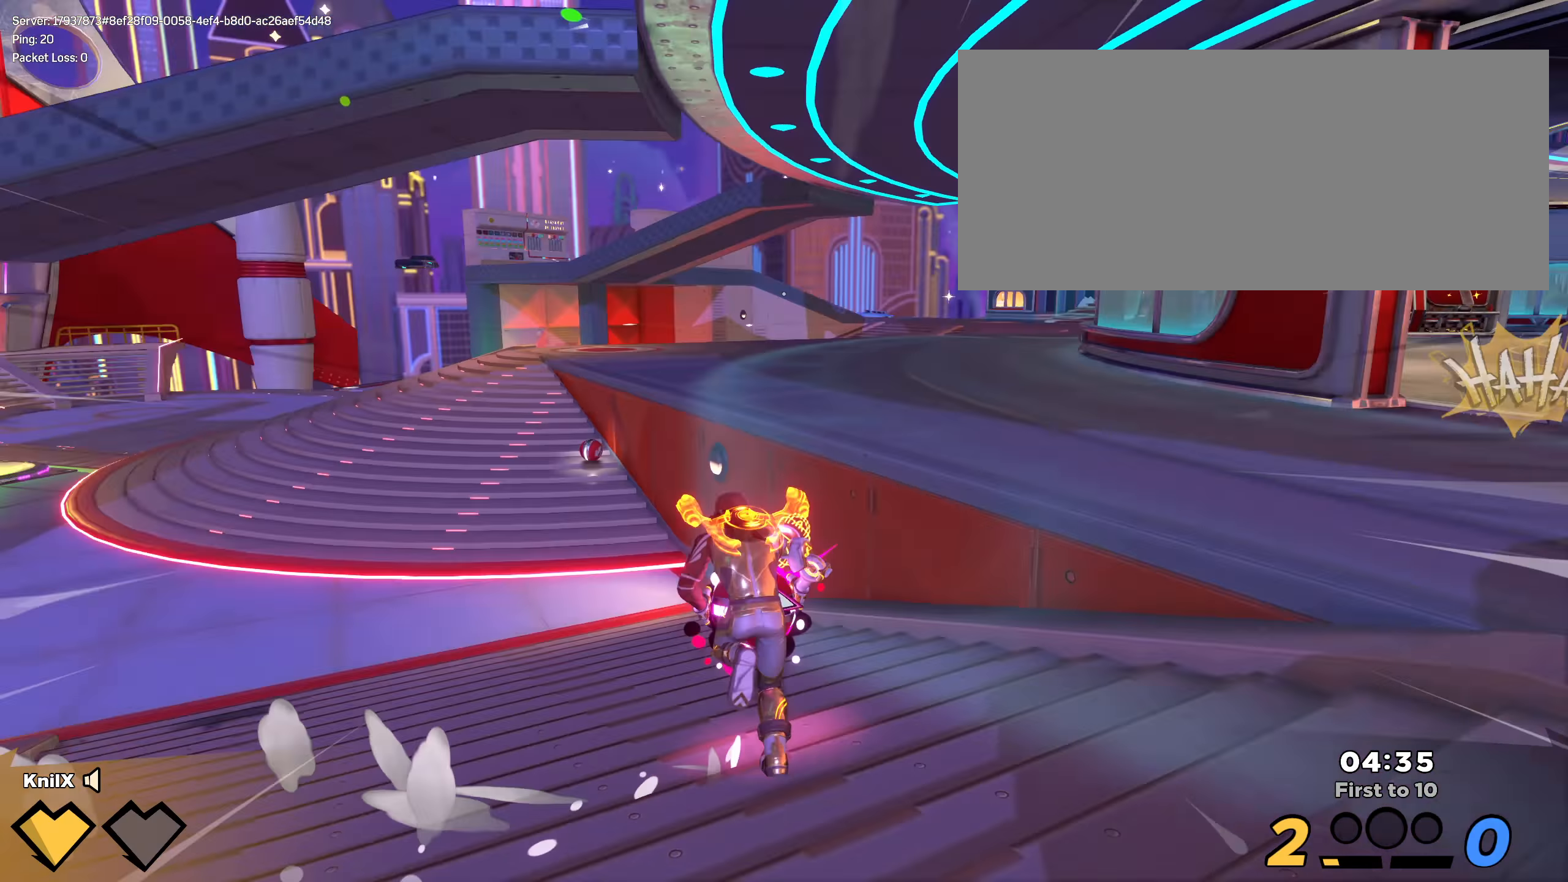
Gameplay with keyboard and mouse; each line is a JSON object with the keys and mouse buttons held at the frame after it. "events" lists presses ("down") and releases ("up") of "a", "alt", "ctrl", "d", "e", "f", "q", "r", "s", "shift", "space", "w", "mouse_left", "mouse_wheel", "mouse_right", "mouse_mb4" and "mouse_mb5" between this image and that frame as [ms after this image, input, new state], when the widget could be followed in between. "mouse_left", "mouse_wheel", "mouse_right", "mouse_mb4", "mouse_mb5" = the "left", "wheel", "right", "mb4", "mb5" buttons of the "mouse" list. No other keys are recorded. "wheel" means that the mouse wheel is clicked or scrolled. Mouse movement is not recorded.
{"keys": ["a", "q", "s"], "mouse": [], "events": [[84, "shift", "down"], [284, "w", "up"], [300, "mouse_wheel", "down"], [300, "space", "down"], [392, "s", "down"], [392, "shift", "up"], [425, "space", "up"], [442, "mouse_wheel", "up"], [492, "q", "down"]]}
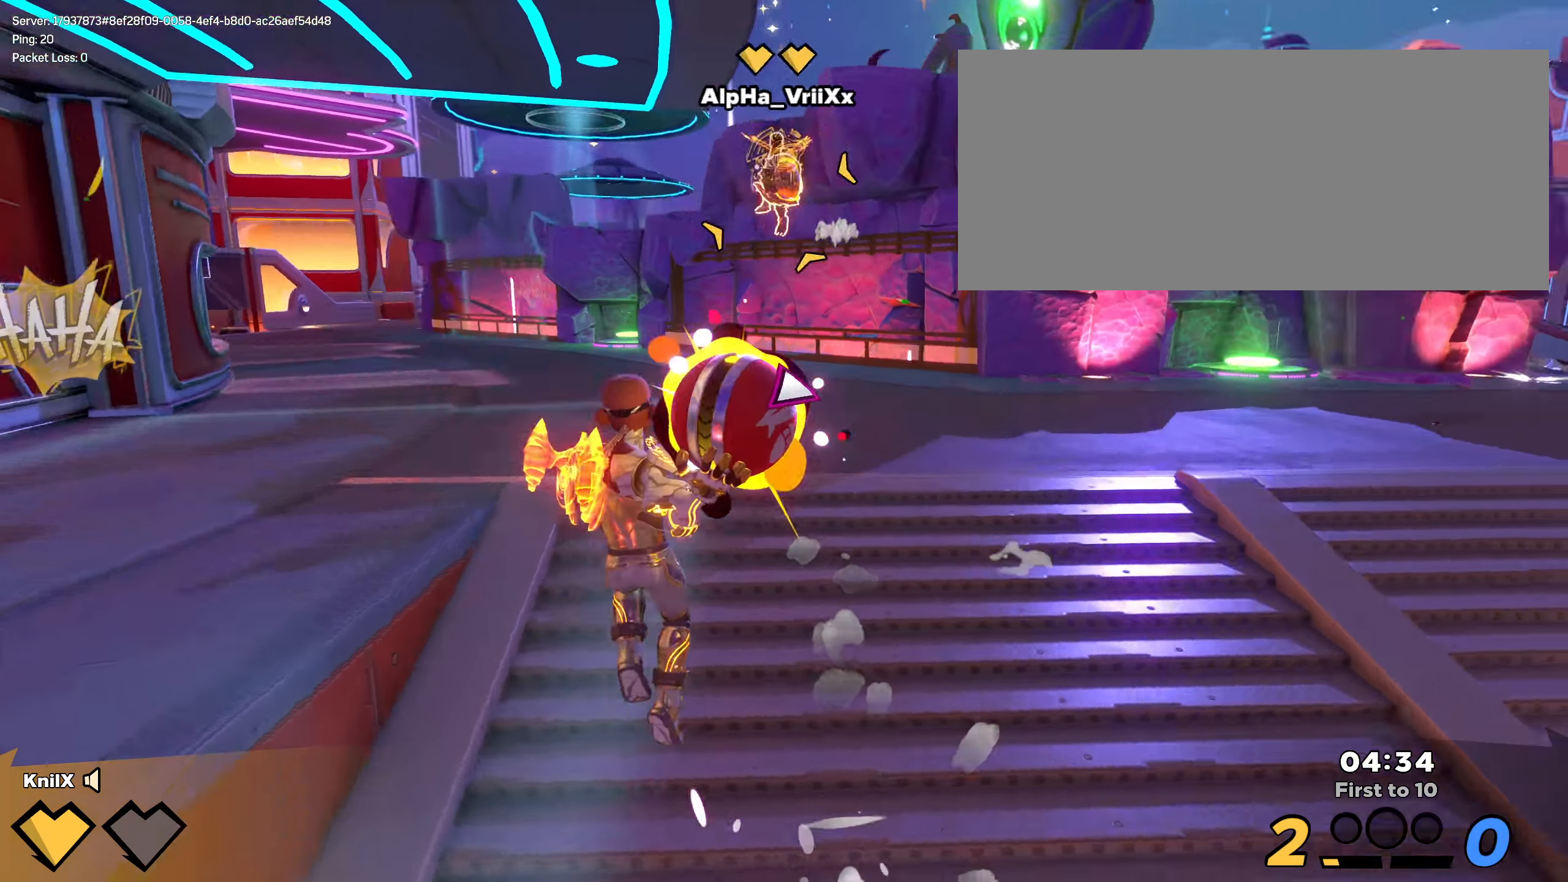
{"keys": ["s"], "mouse": [], "events": [[125, "q", "up"], [192, "a", "up"]]}
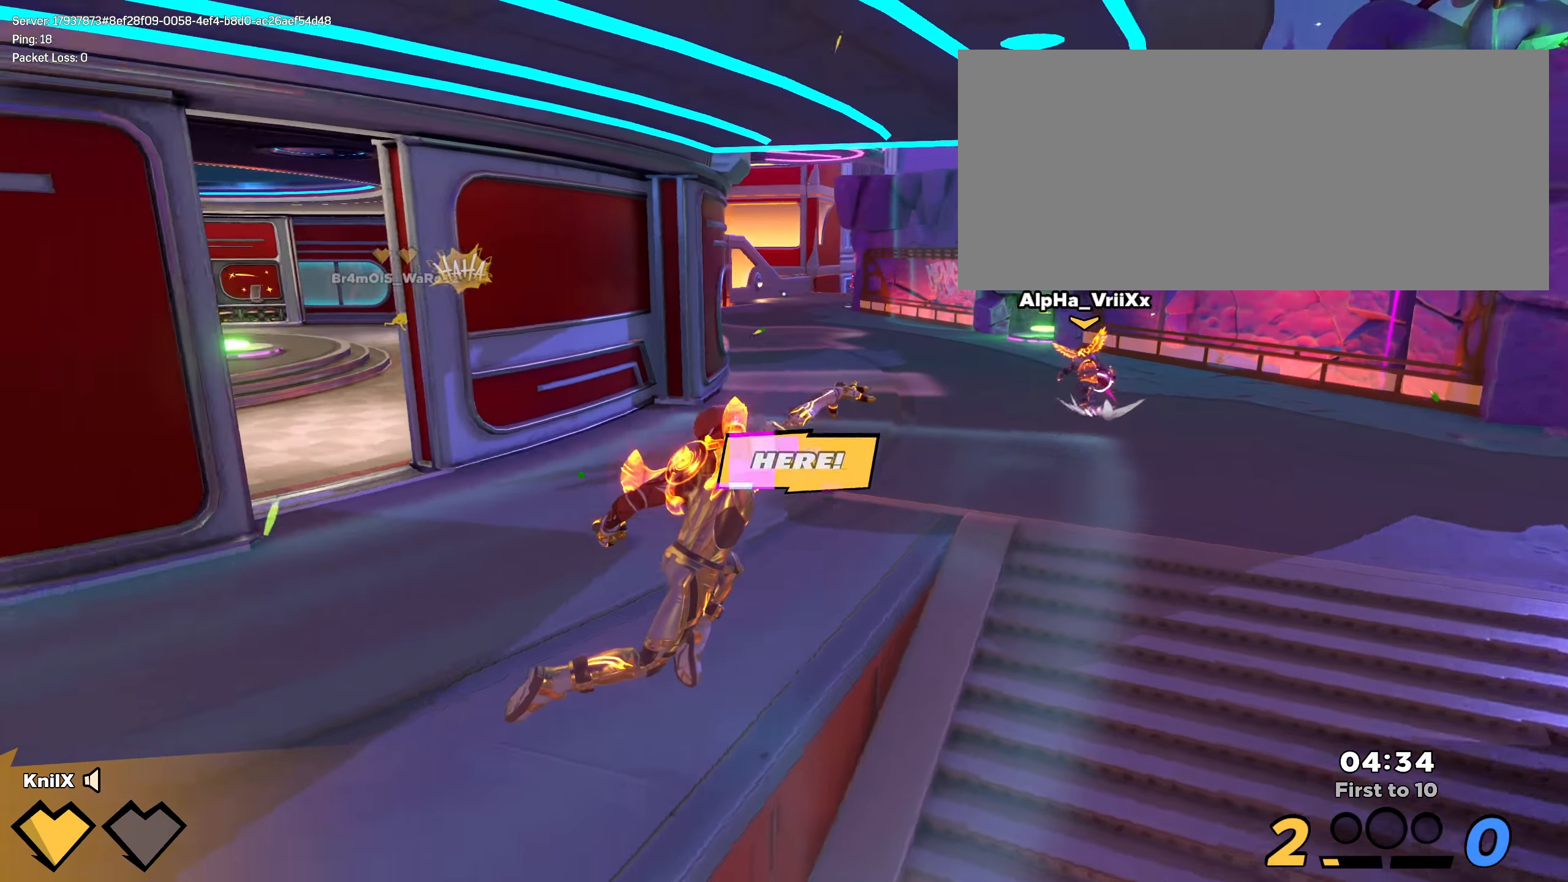
{"keys": ["shift", "w"], "mouse": [], "events": [[109, "a", "down"], [125, "shift", "down"], [142, "s", "up"], [167, "w", "down"], [234, "a", "up"]]}
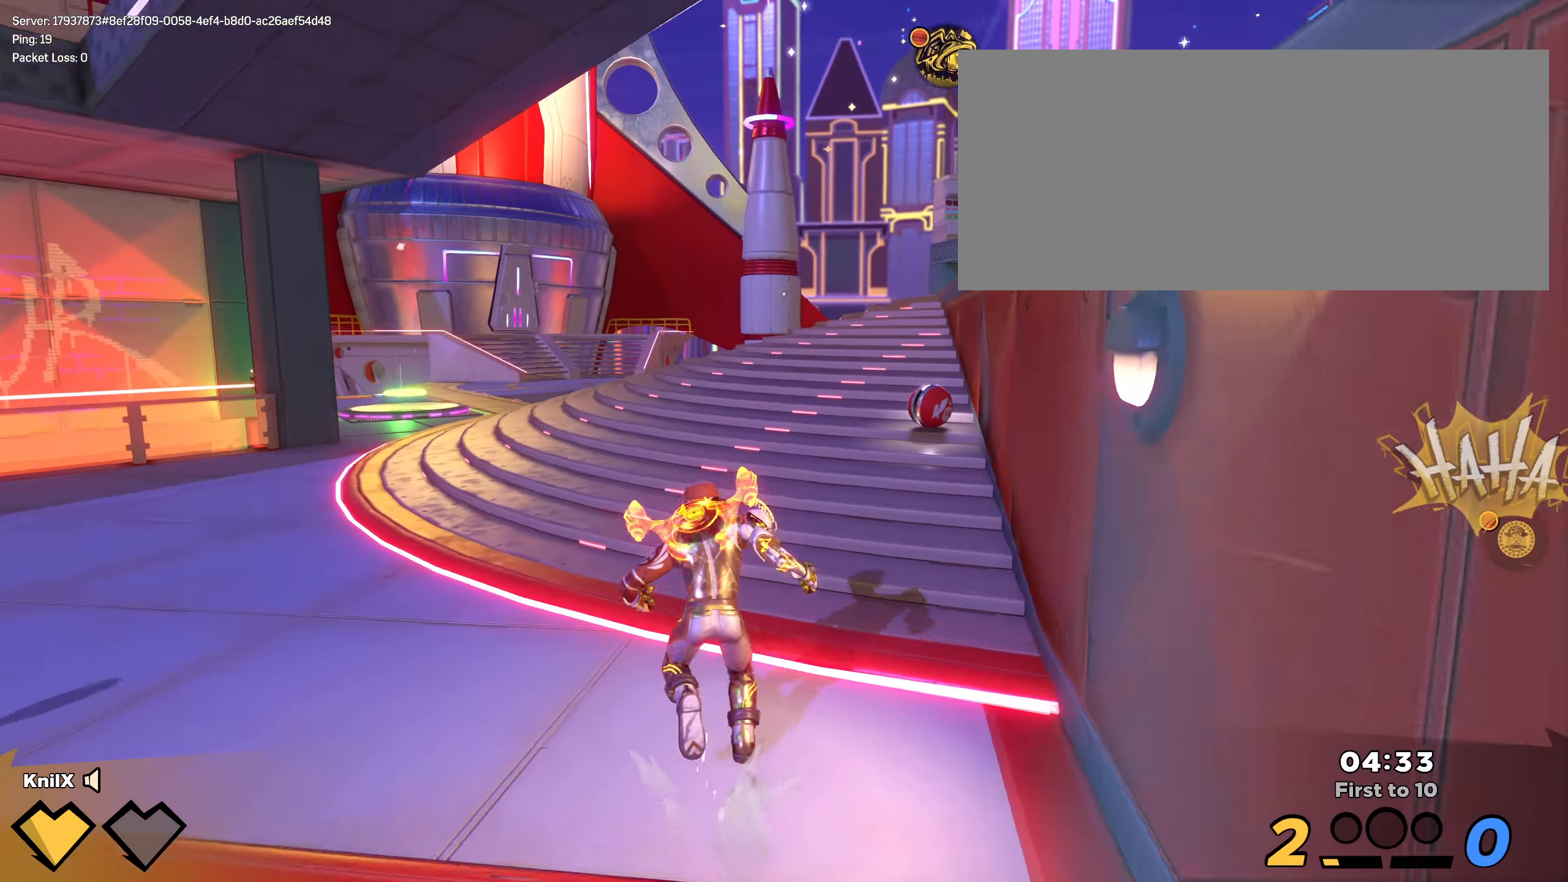
{"keys": ["d", "shift", "w"], "mouse": [], "events": [[384, "d", "down"]]}
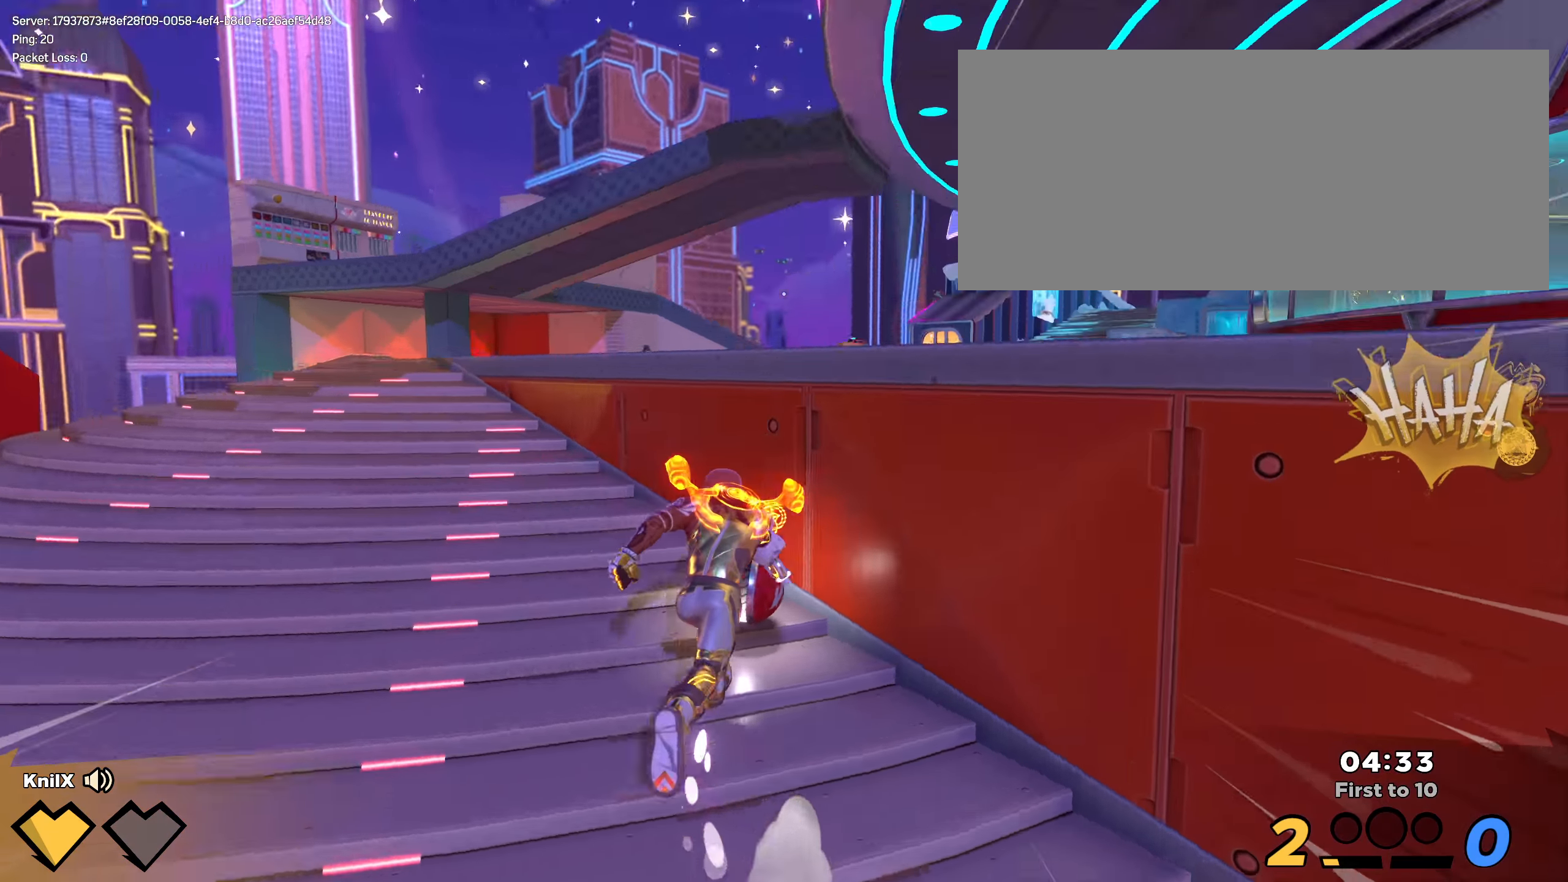
{"keys": ["w"], "mouse": [], "events": [[100, "space", "down"], [242, "space", "up"], [459, "d", "up"], [459, "shift", "up"]]}
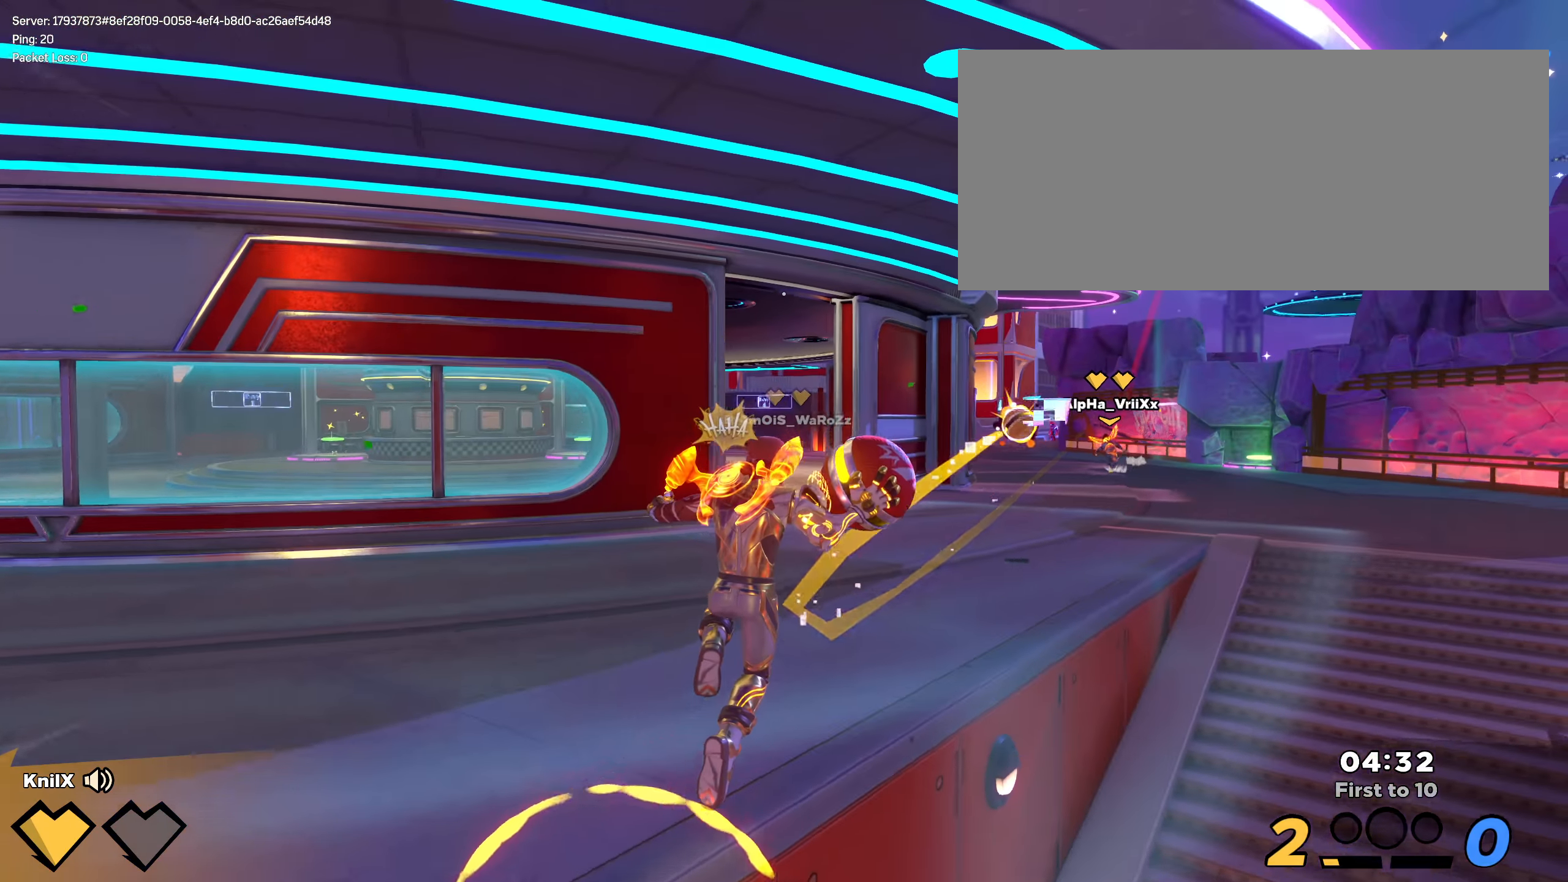
{"keys": ["shift", "w"], "mouse": [], "events": [[59, "shift", "down"]]}
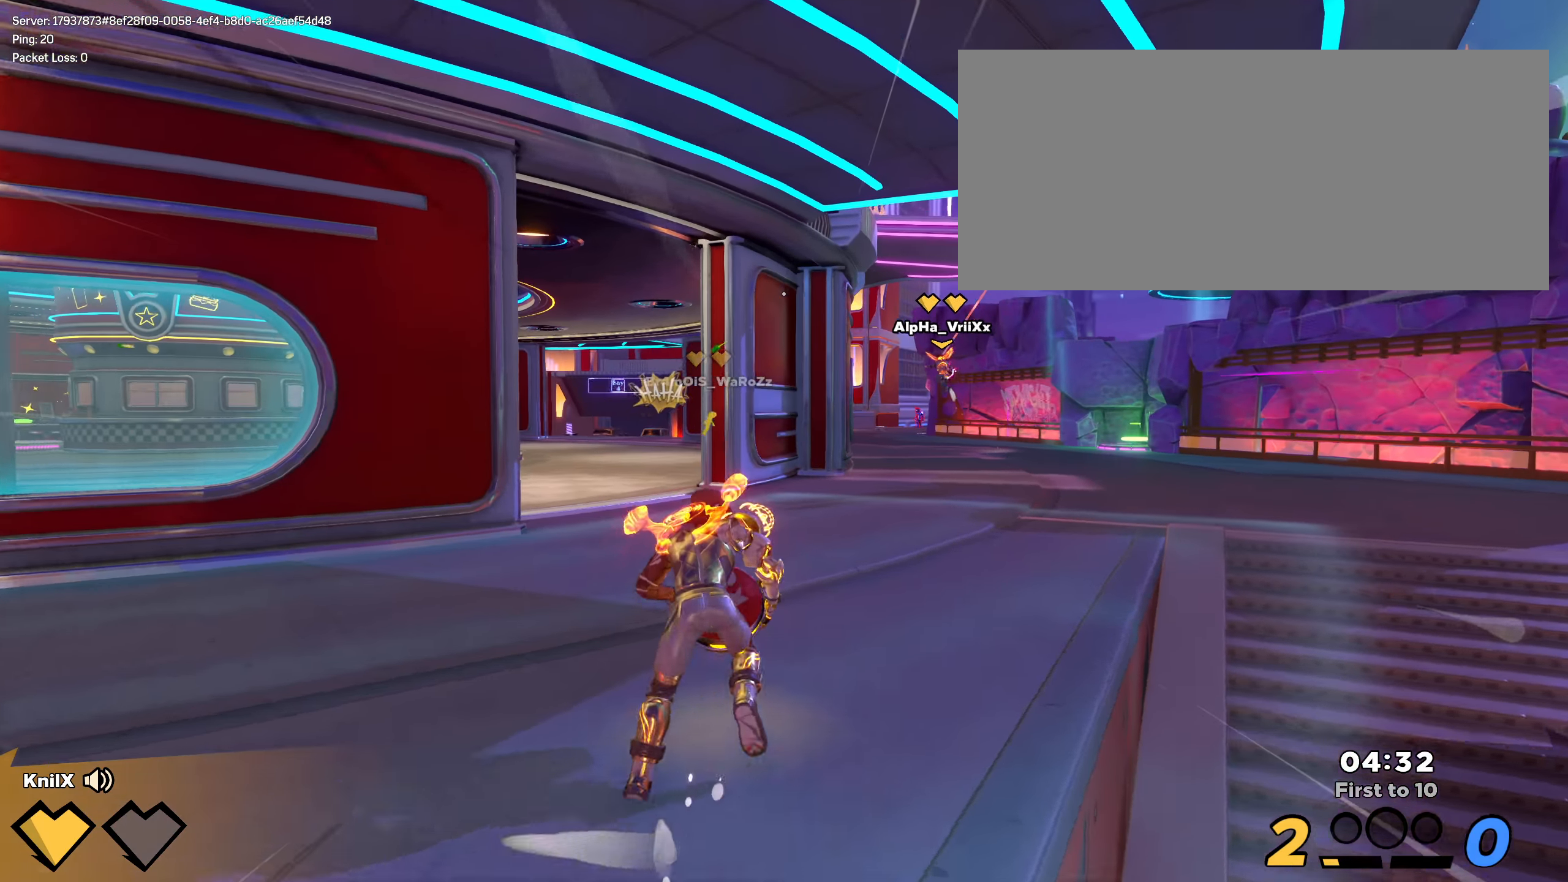
{"keys": ["shift", "w"], "mouse": [], "events": [[259, "shift", "up"], [384, "shift", "down"]]}
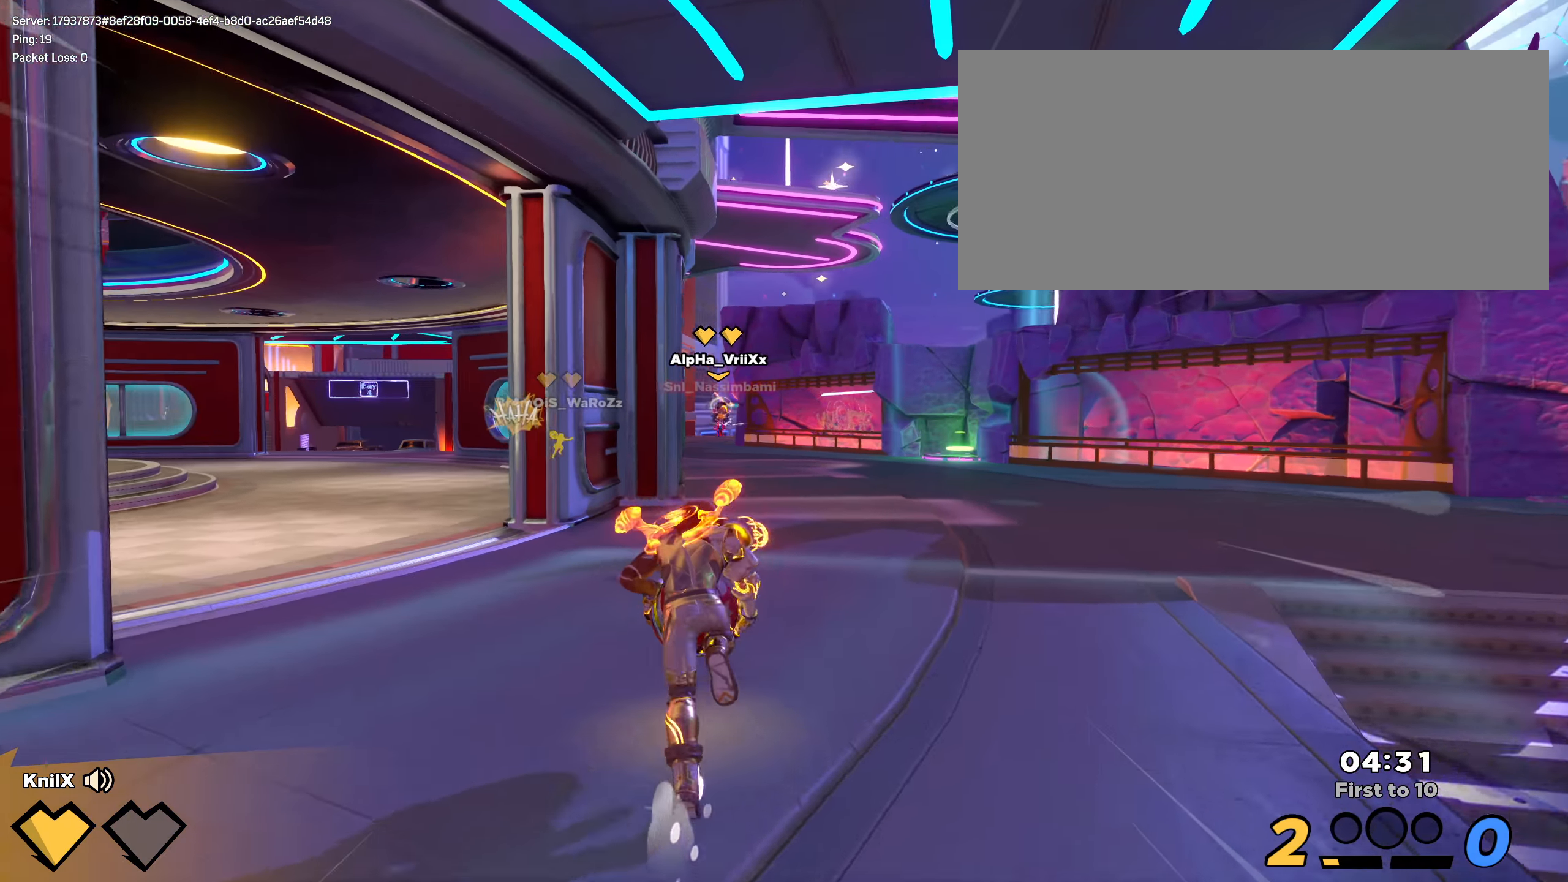
{"keys": ["d", "shift", "w"], "mouse": [], "events": [[284, "d", "down"]]}
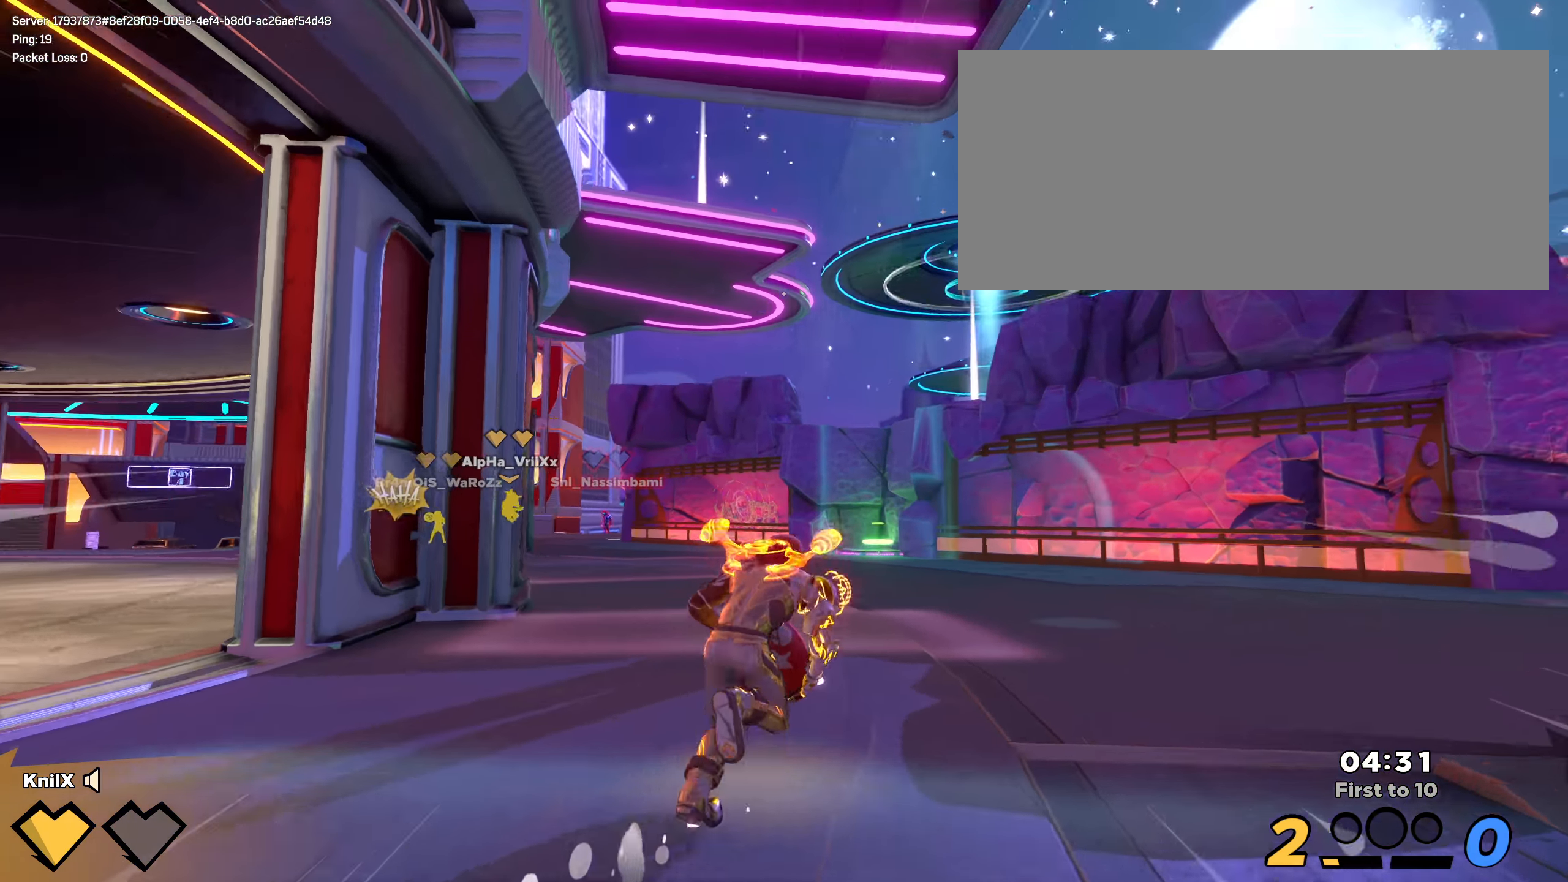
{"keys": ["d", "shift", "w"], "mouse": [], "events": []}
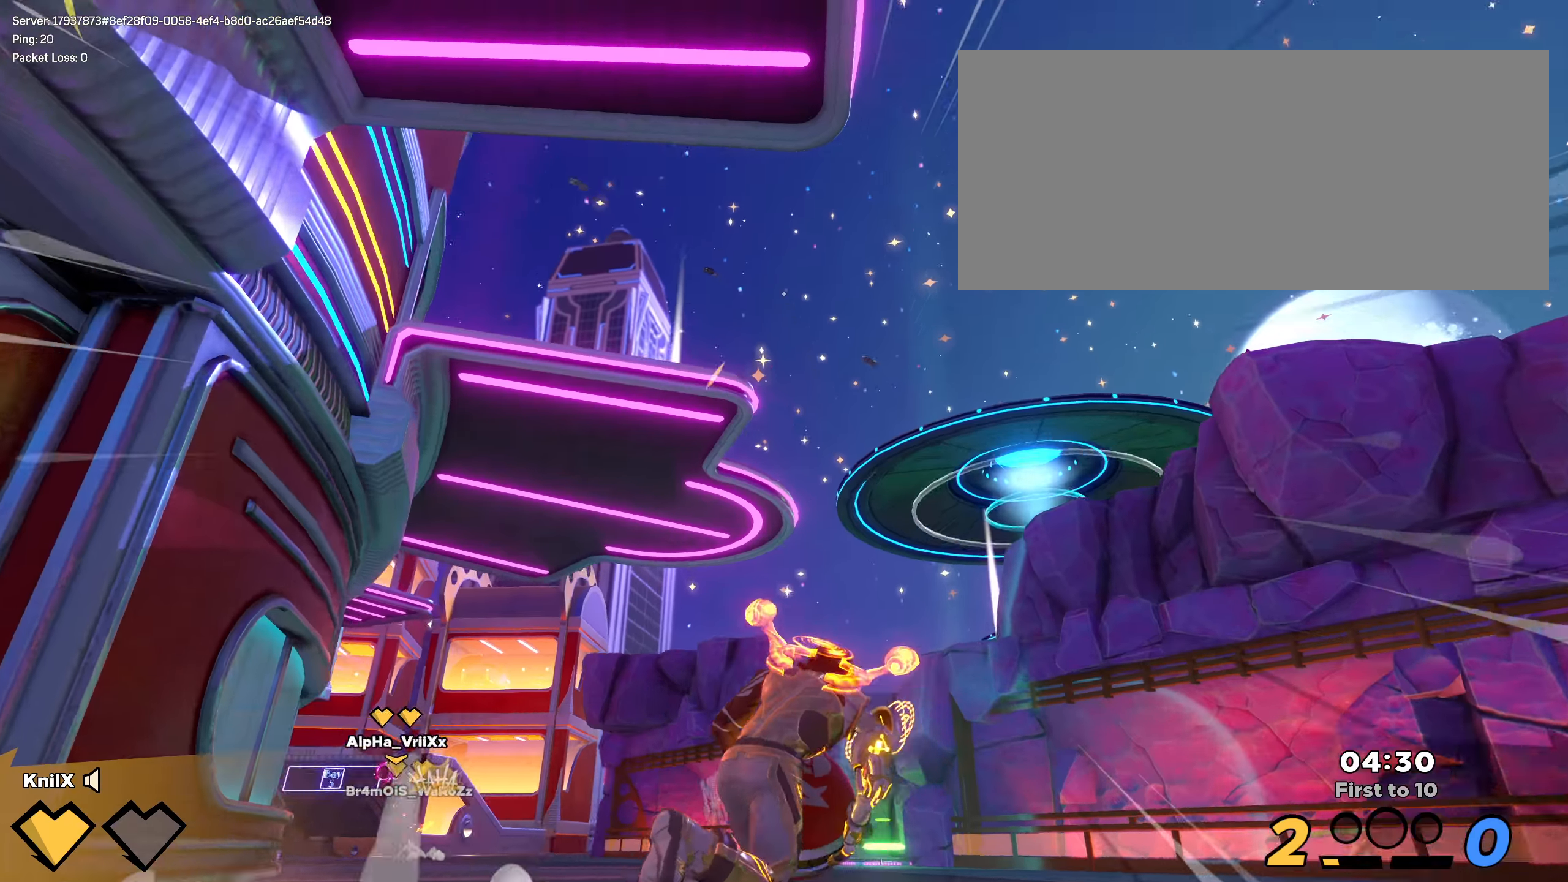
{"keys": ["d", "s"], "mouse": ["left"], "events": [[66, "space", "down"], [91, "mouse_left", "down"], [191, "space", "up"], [200, "w", "up"], [341, "shift", "up"], [400, "s", "down"]]}
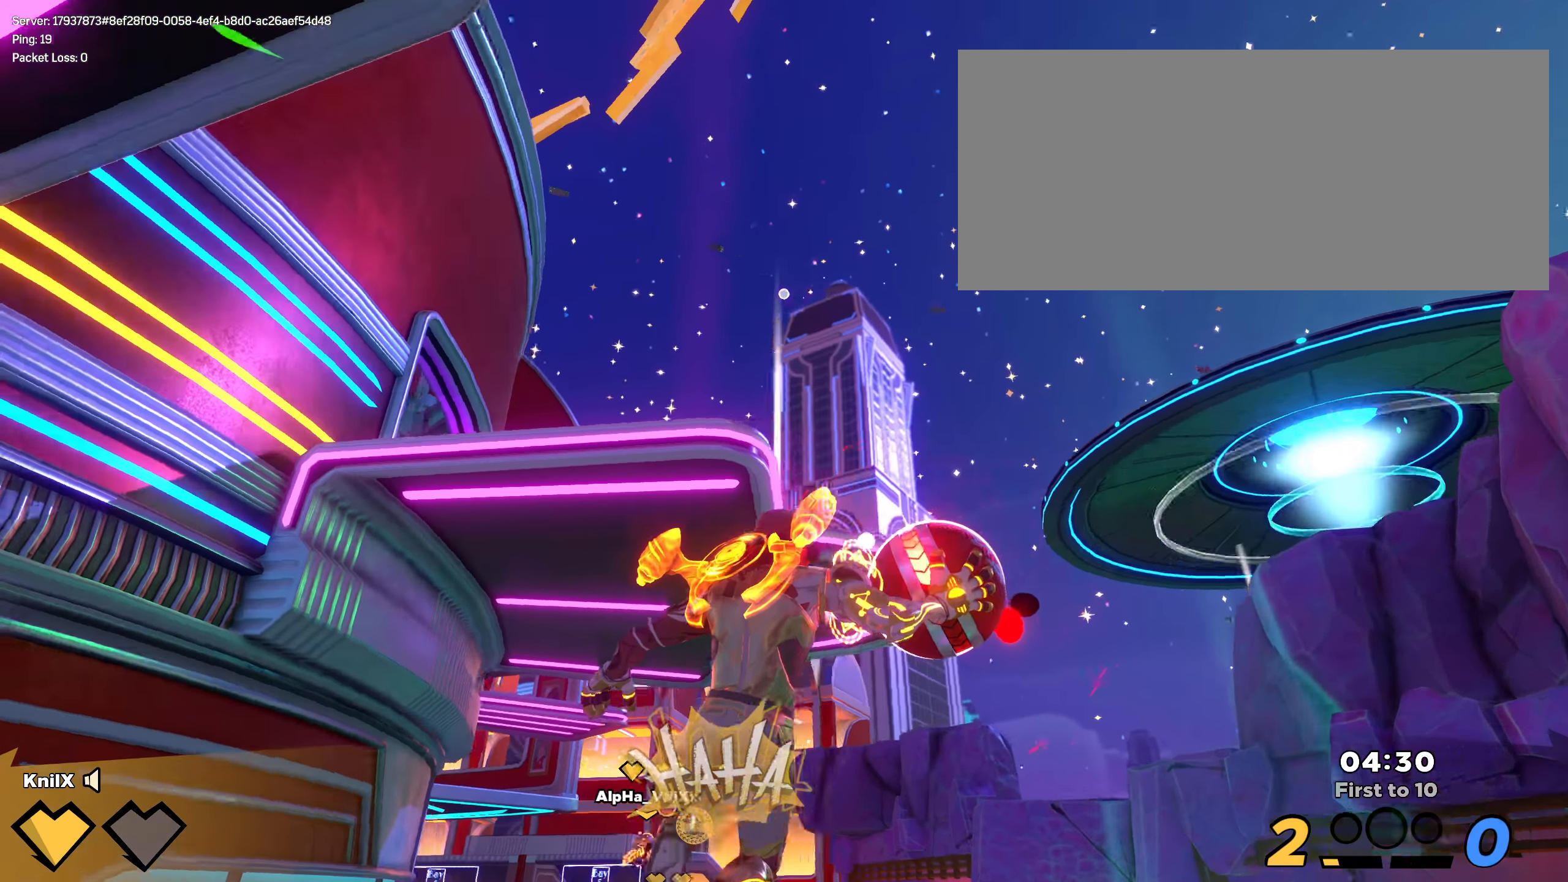
{"keys": ["s", "space"], "mouse": ["left"], "events": [[208, "d", "up"], [441, "space", "down"]]}
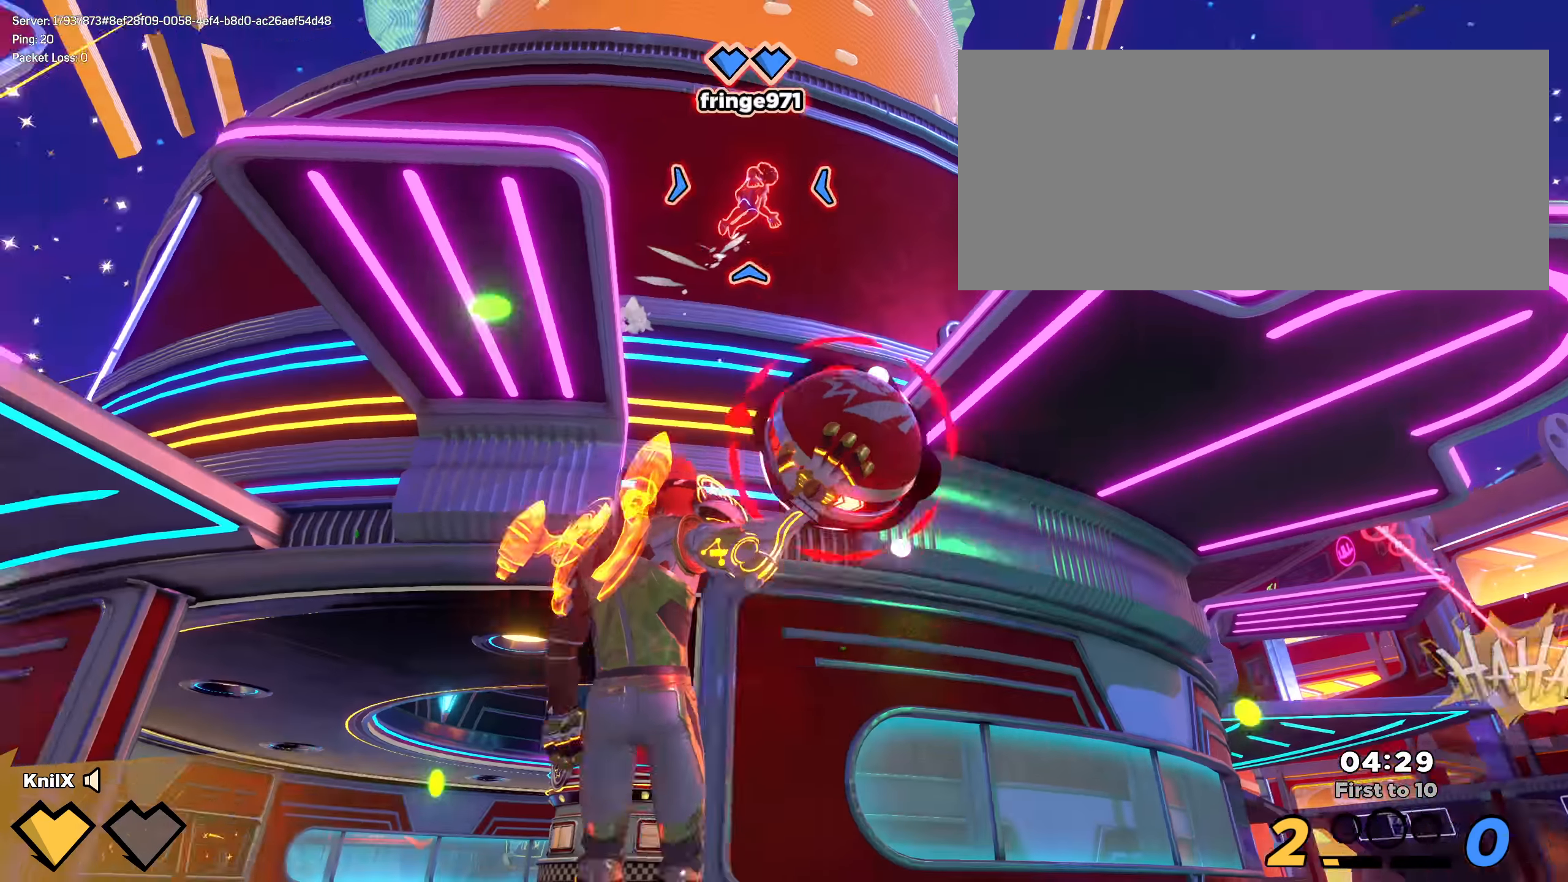
{"keys": ["s"], "mouse": [], "events": [[41, "space", "up"], [341, "q", "down"], [483, "mouse_left", "up"], [483, "q", "up"]]}
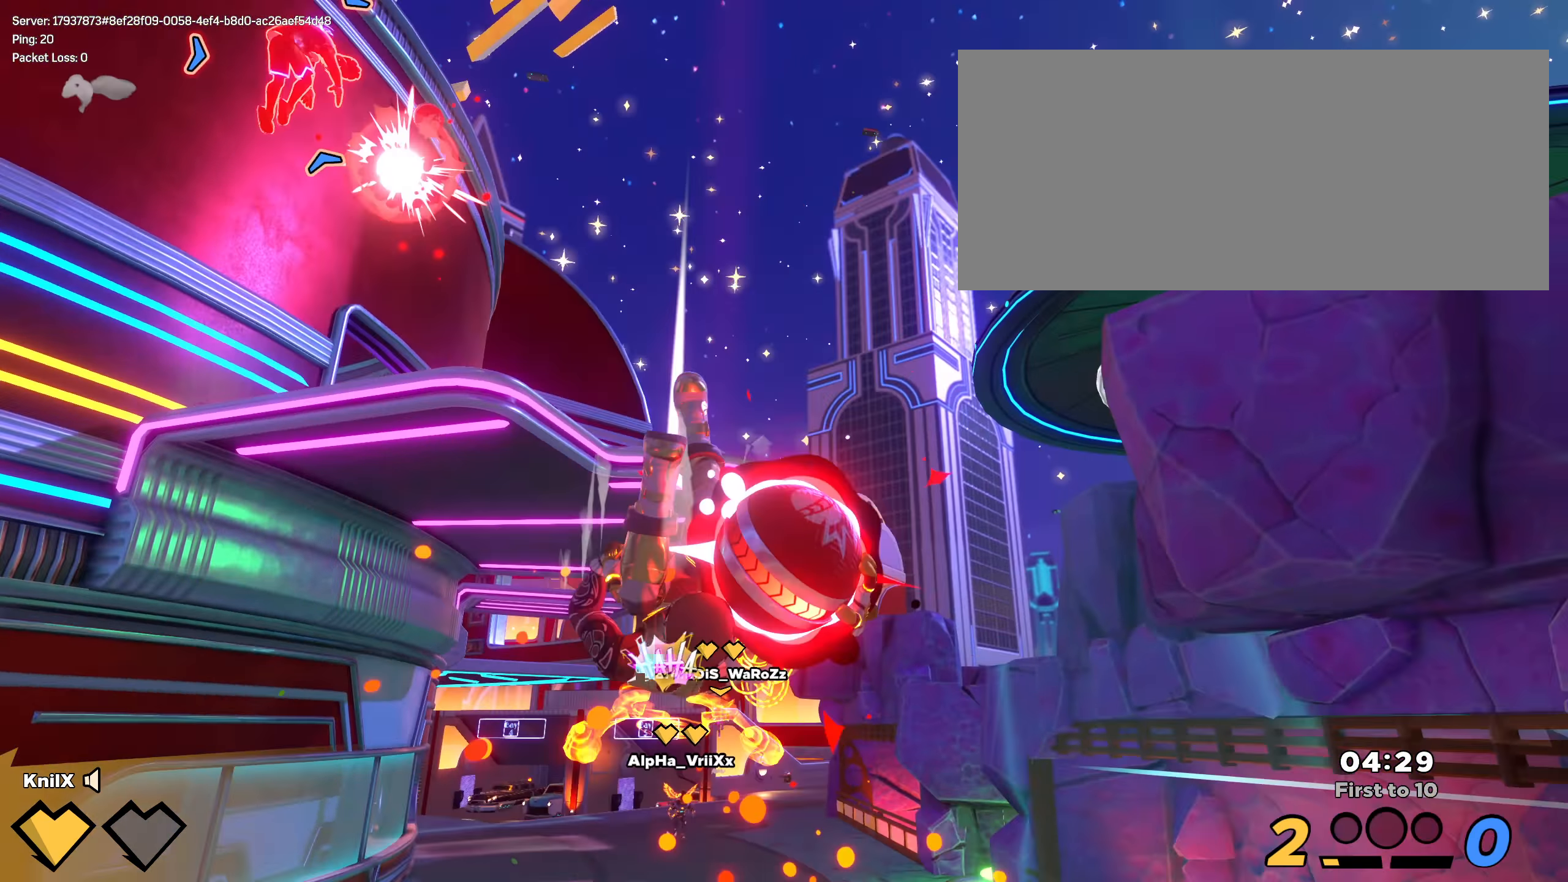
{"keys": ["s"], "mouse": [], "events": []}
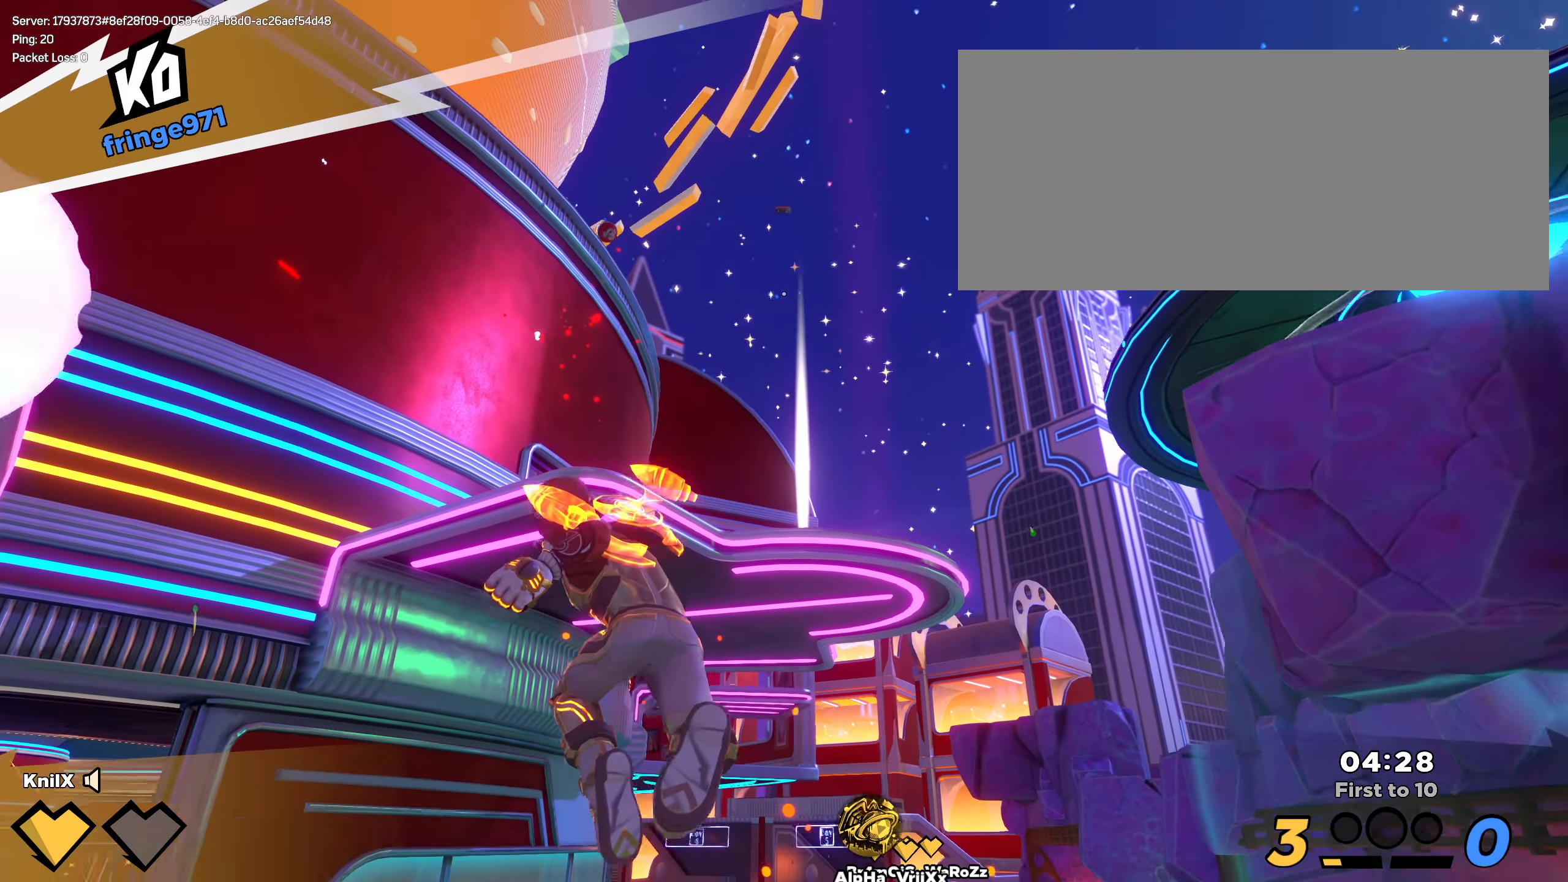
{"keys": ["a", "shift", "w"], "mouse": [], "events": [[366, "a", "down"], [433, "s", "up"], [441, "shift", "down"], [441, "w", "down"]]}
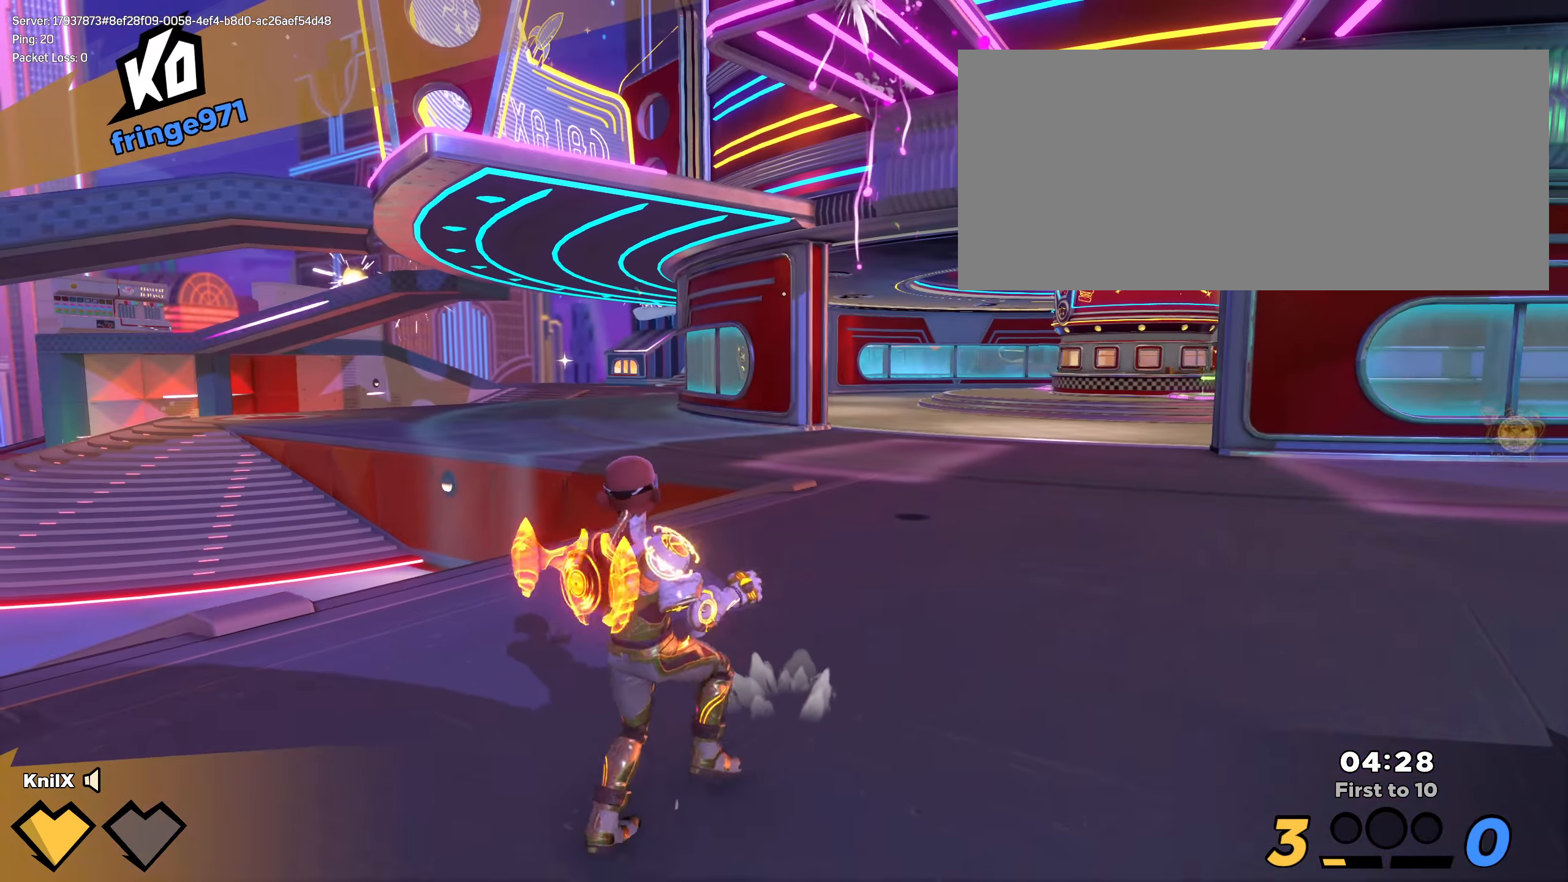
{"keys": [], "mouse": [], "events": [[308, "a", "up"], [391, "d", "down"], [416, "shift", "up"], [450, "w", "up"], [458, "d", "up"]]}
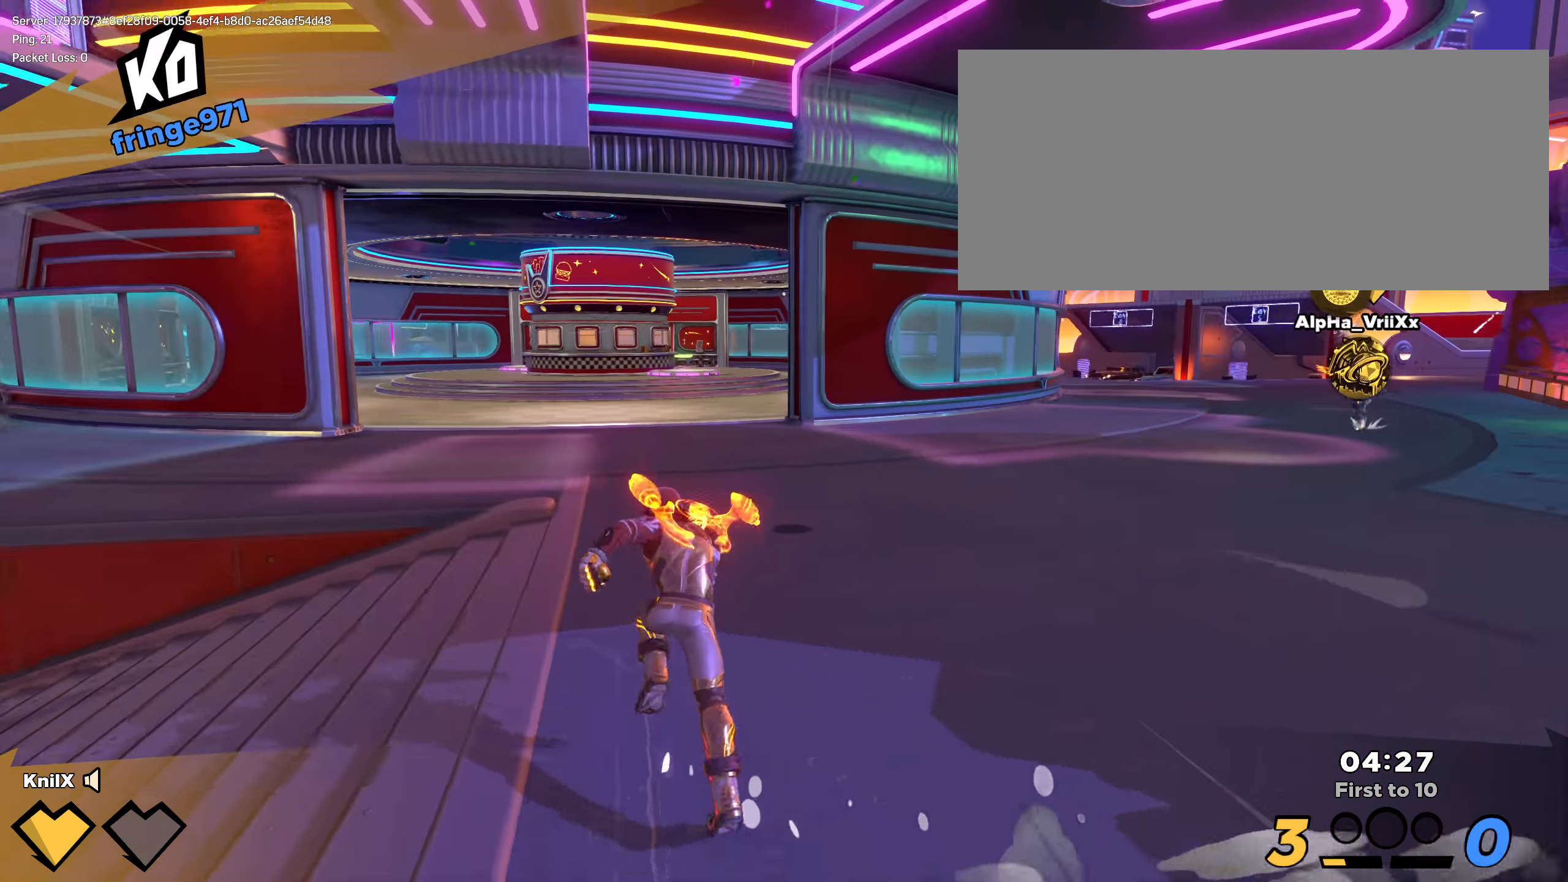
{"keys": ["shift", "w"], "mouse": [], "events": [[366, "shift", "down"], [383, "w", "down"]]}
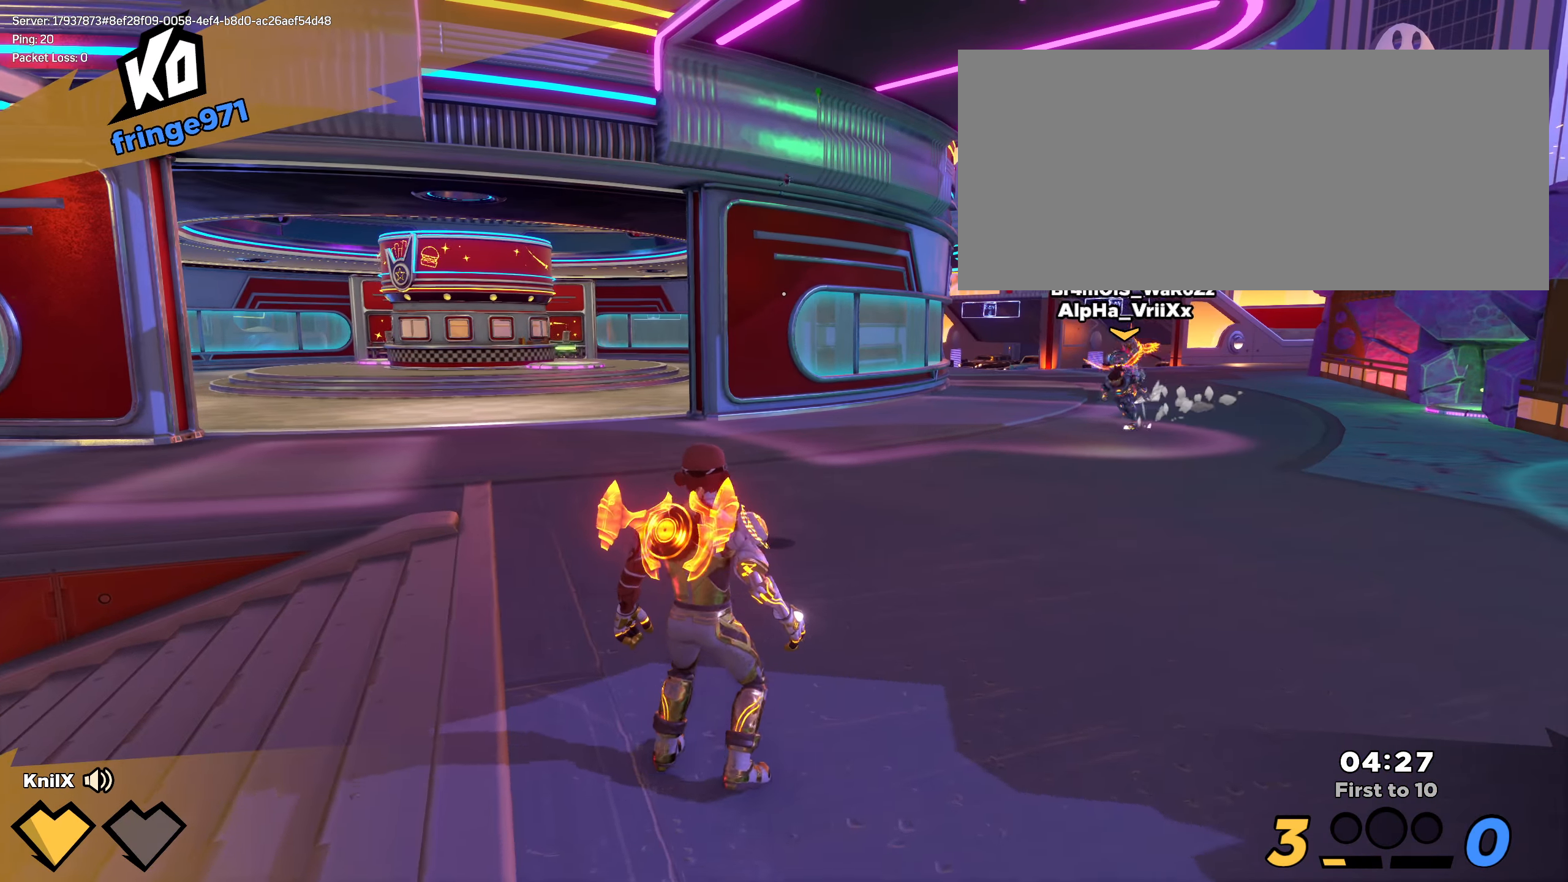
{"keys": [], "mouse": [], "events": [[241, "d", "down"], [308, "w", "up"], [325, "shift", "up"], [358, "d", "up"]]}
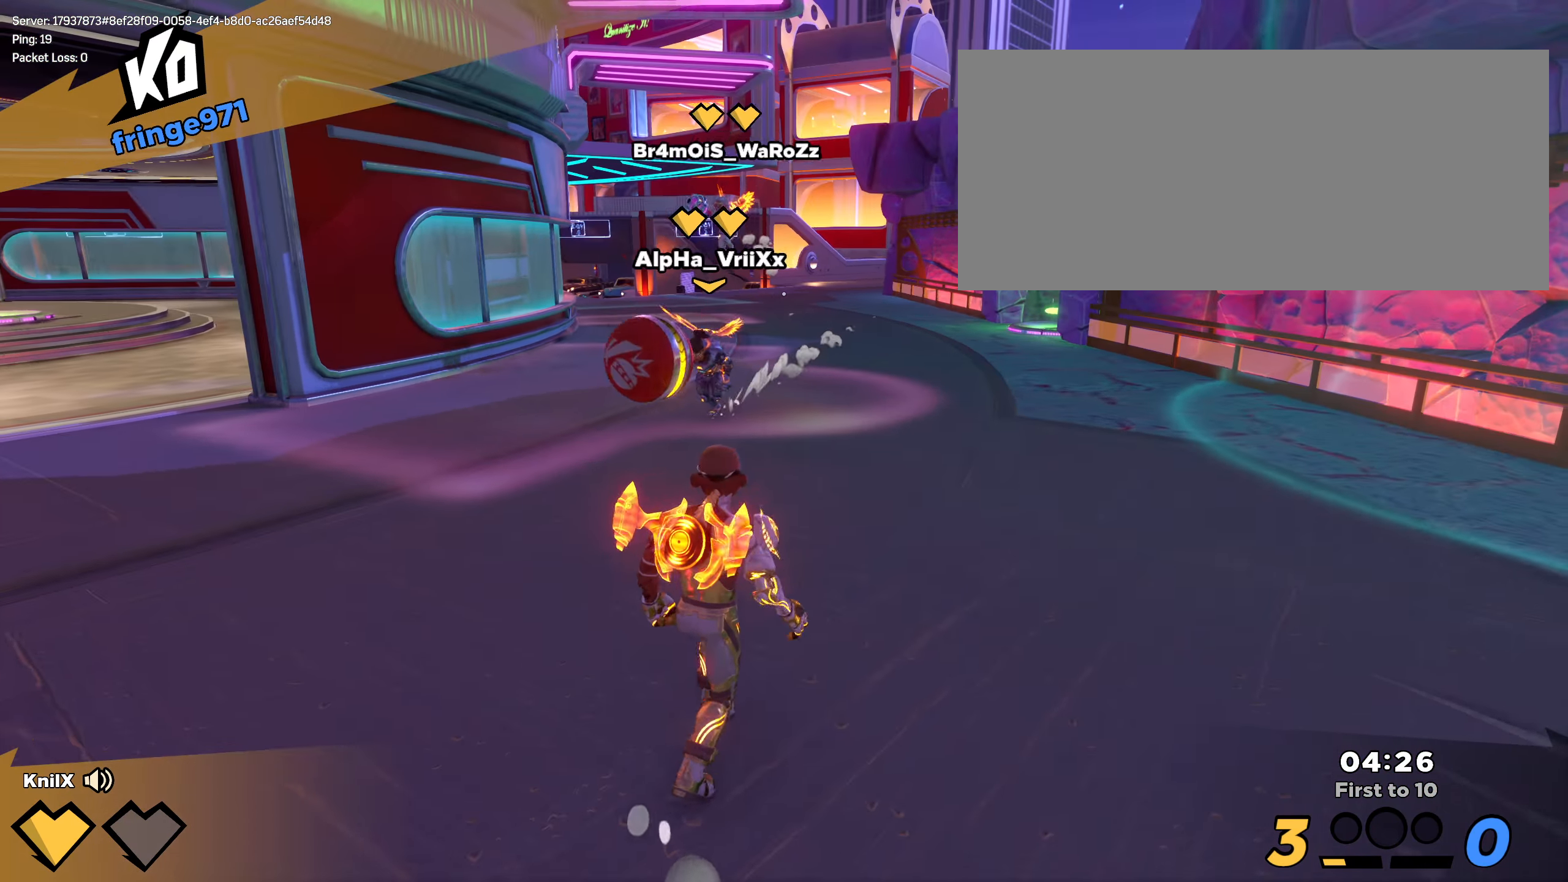
{"keys": ["a", "s", "shift"], "mouse": [], "events": [[158, "shift", "down"], [166, "w", "down"], [333, "w", "up"], [366, "d", "down"], [366, "s", "down"], [383, "d", "up"], [458, "a", "down"]]}
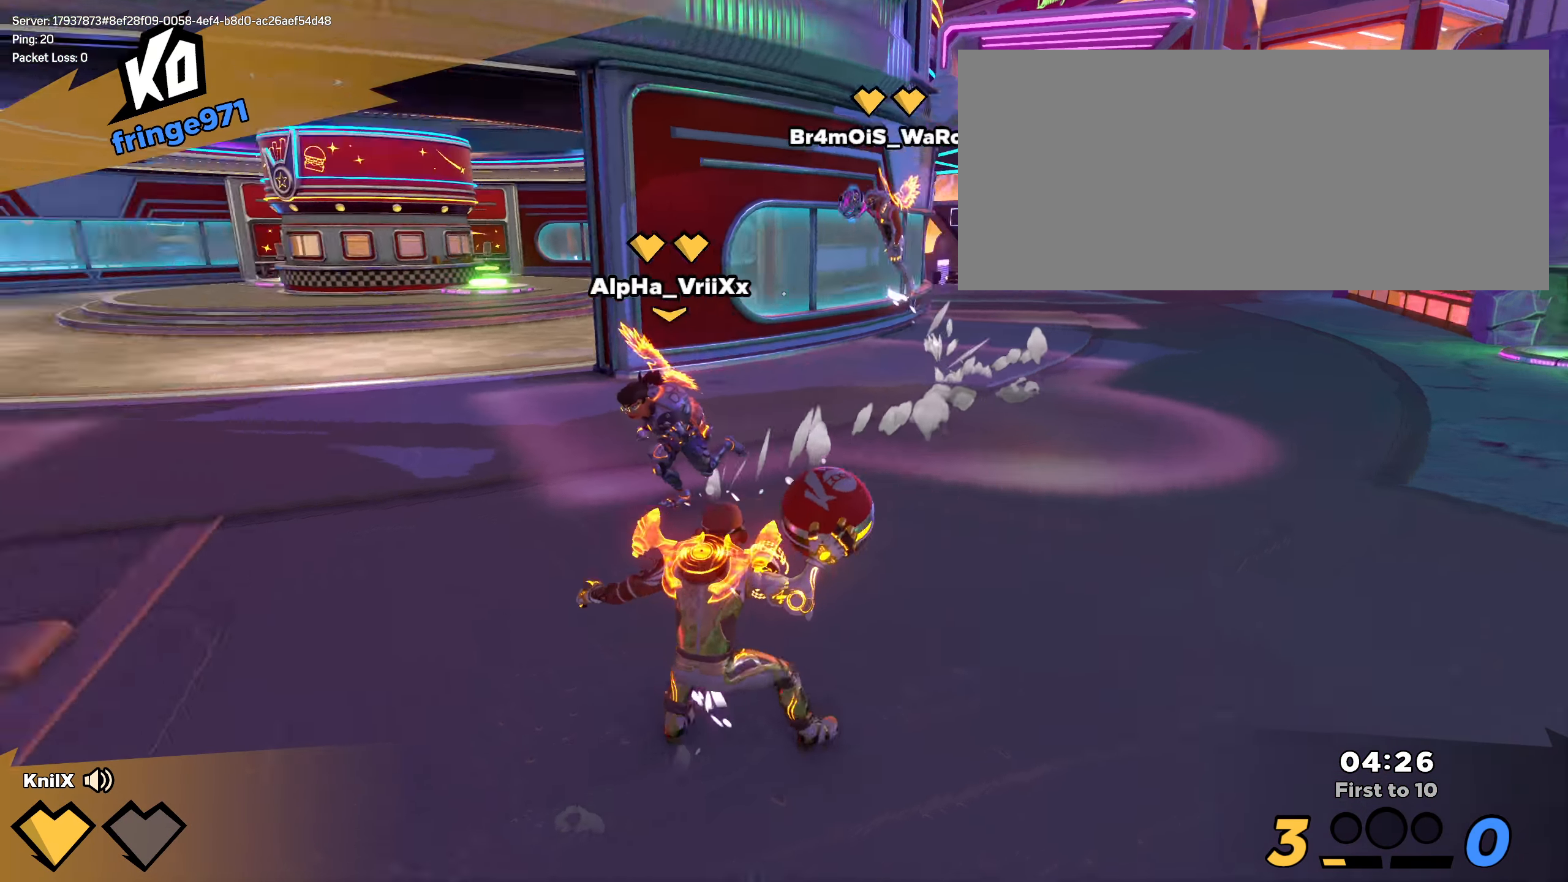
{"keys": ["shift", "w"], "mouse": [], "events": [[58, "mouse_wheel", "down"], [58, "shift", "up"], [183, "mouse_wheel", "up"], [275, "shift", "down"], [283, "q", "down"], [308, "s", "up"], [333, "w", "down"], [383, "q", "up"], [441, "a", "up"]]}
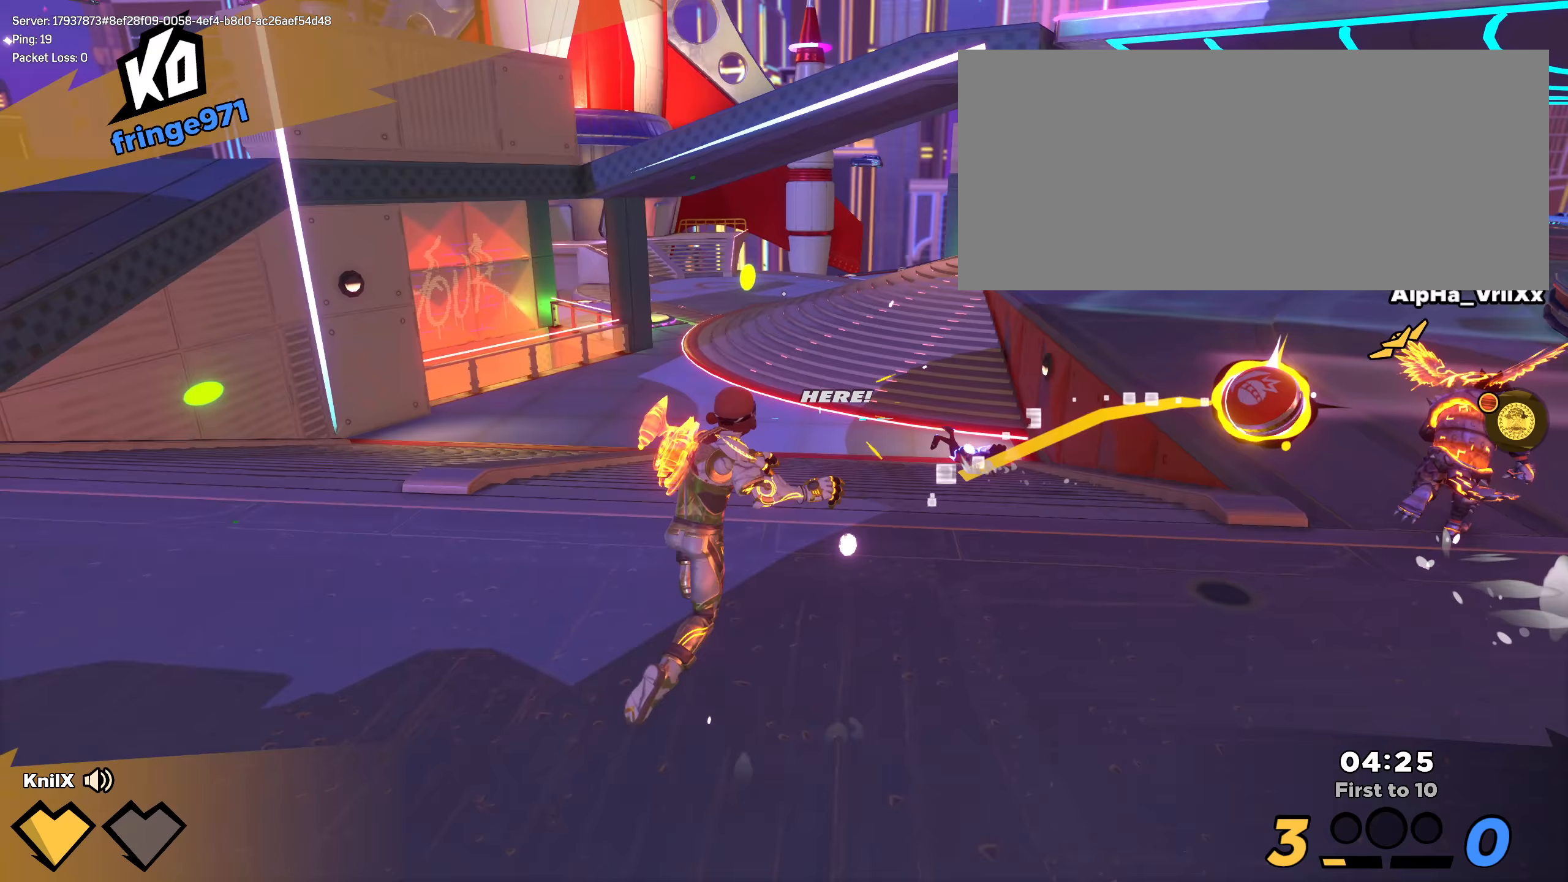
{"keys": ["shift", "w"], "mouse": [], "events": []}
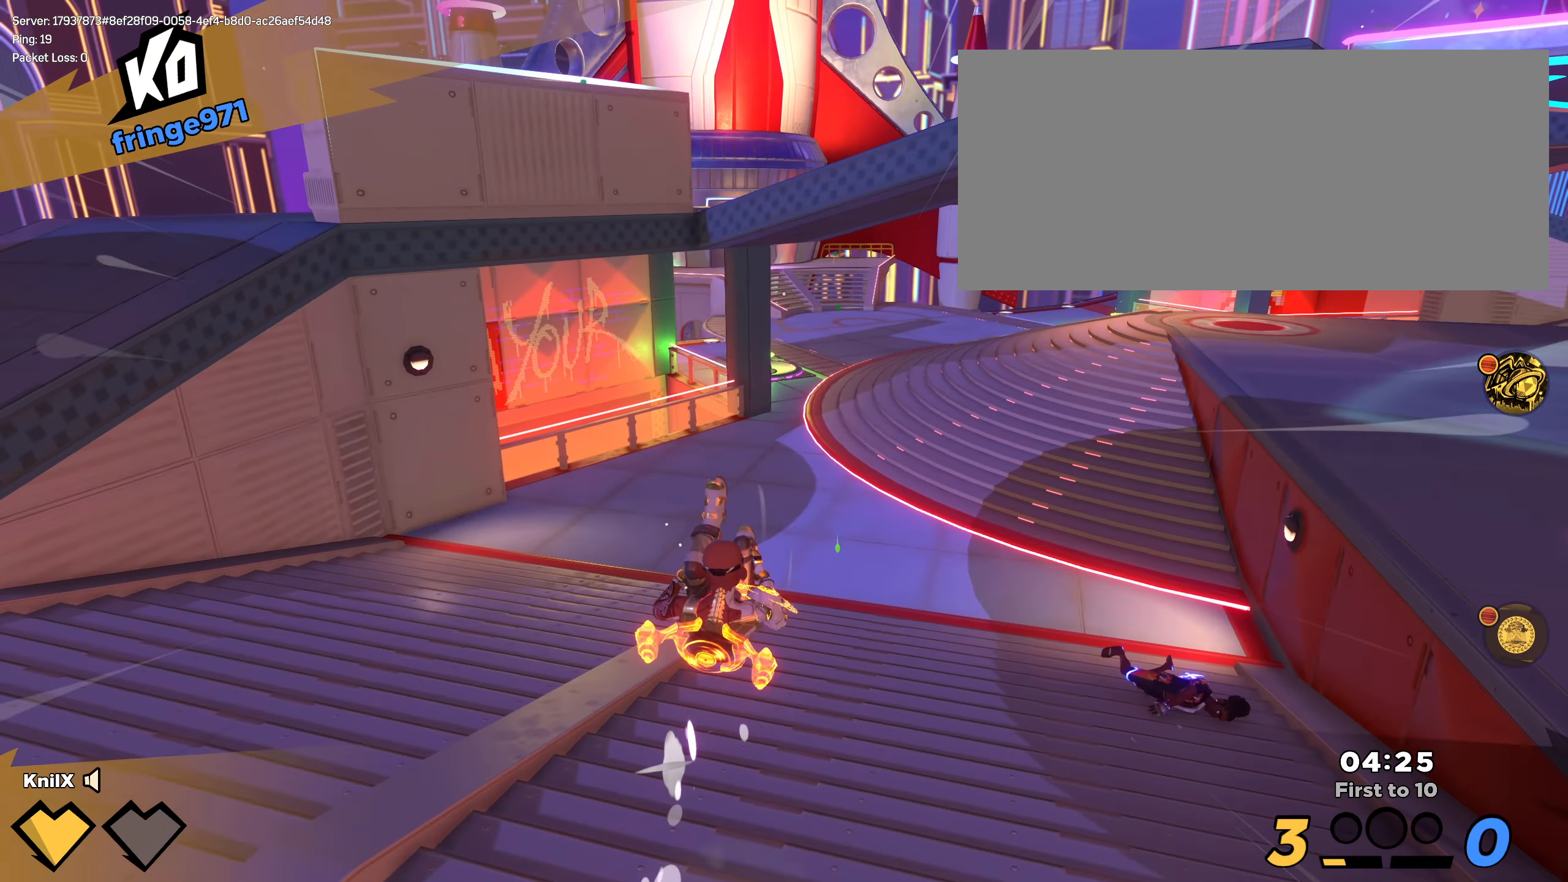
{"keys": ["shift", "w"], "mouse": [], "events": [[8, "shift", "up"], [100, "shift", "down"]]}
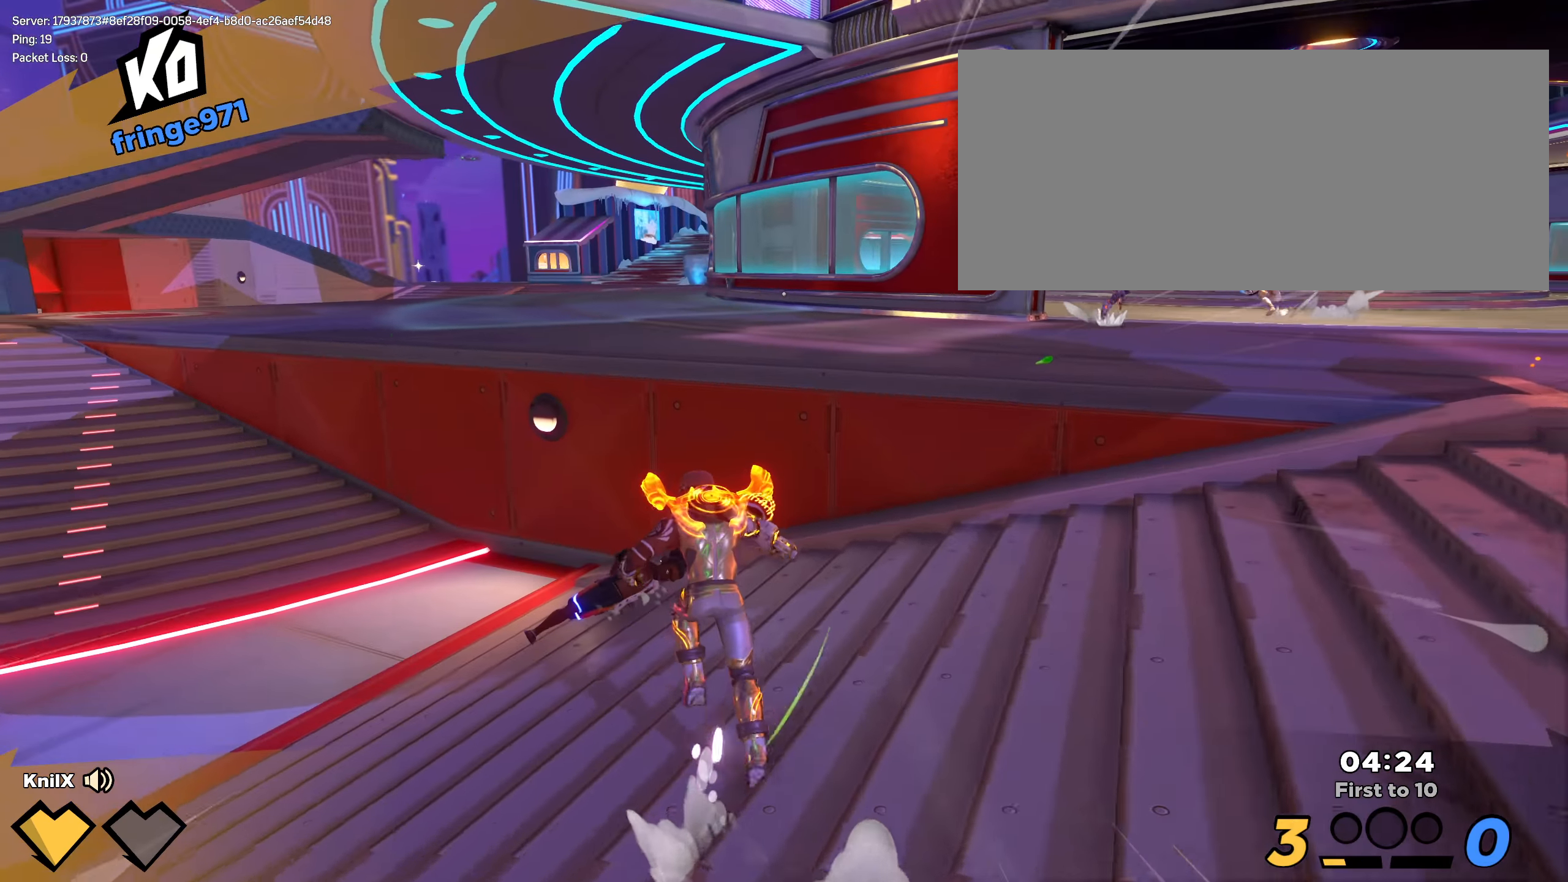
{"keys": ["shift", "w"], "mouse": [], "events": [[17, "space", "down"], [150, "space", "up"], [200, "q", "down"], [342, "q", "up"], [383, "shift", "up"], [492, "shift", "down"]]}
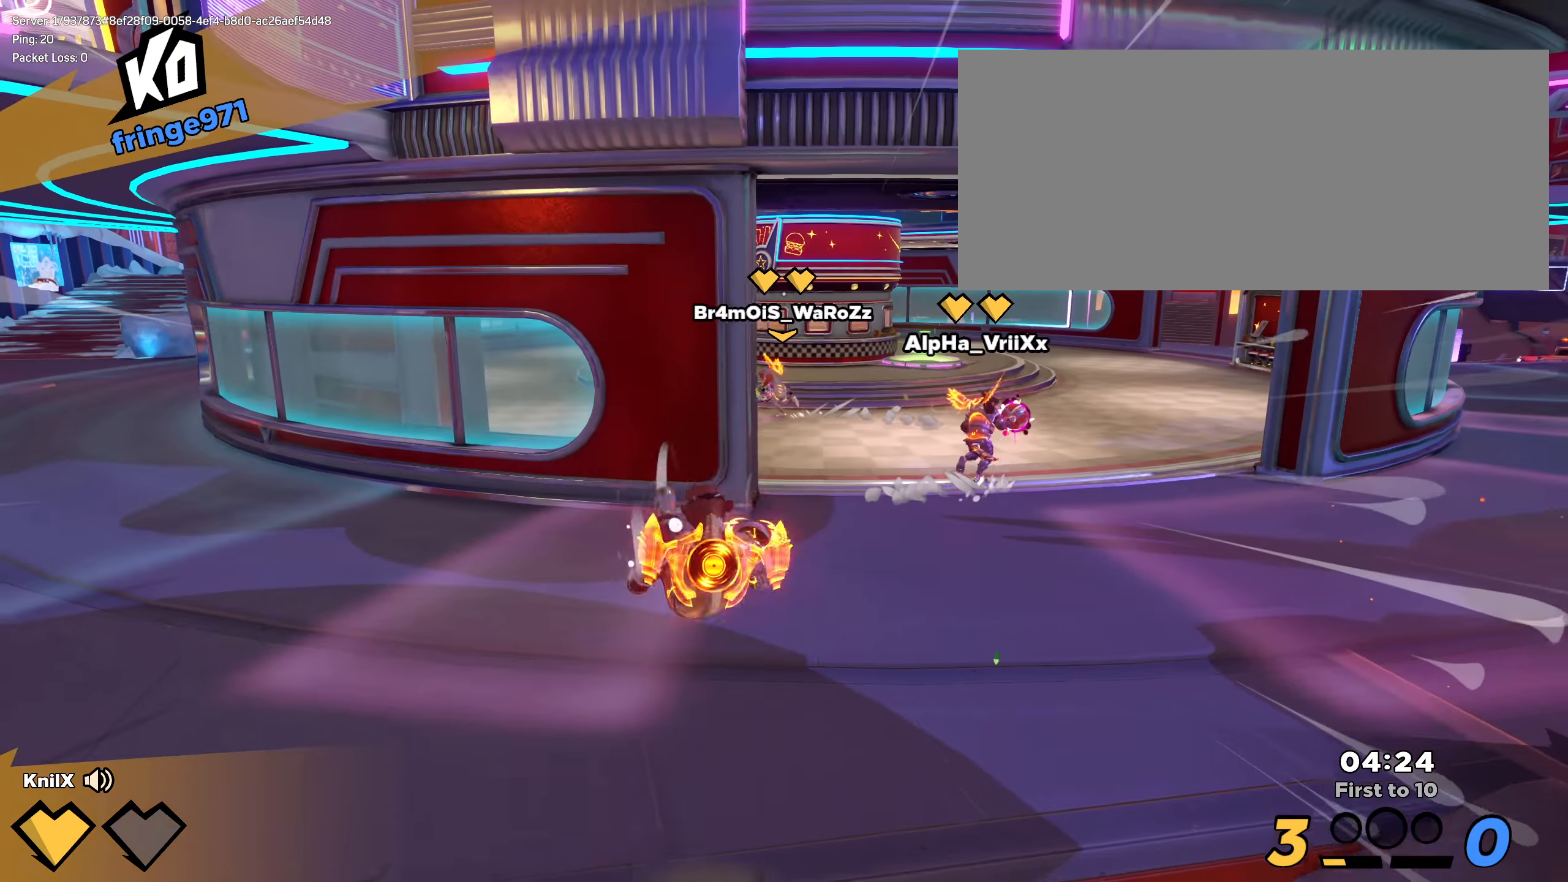
{"keys": ["w"], "mouse": [], "events": [[92, "shift", "up"], [183, "shift", "down"], [258, "shift", "up"], [333, "shift", "down"], [442, "shift", "up"]]}
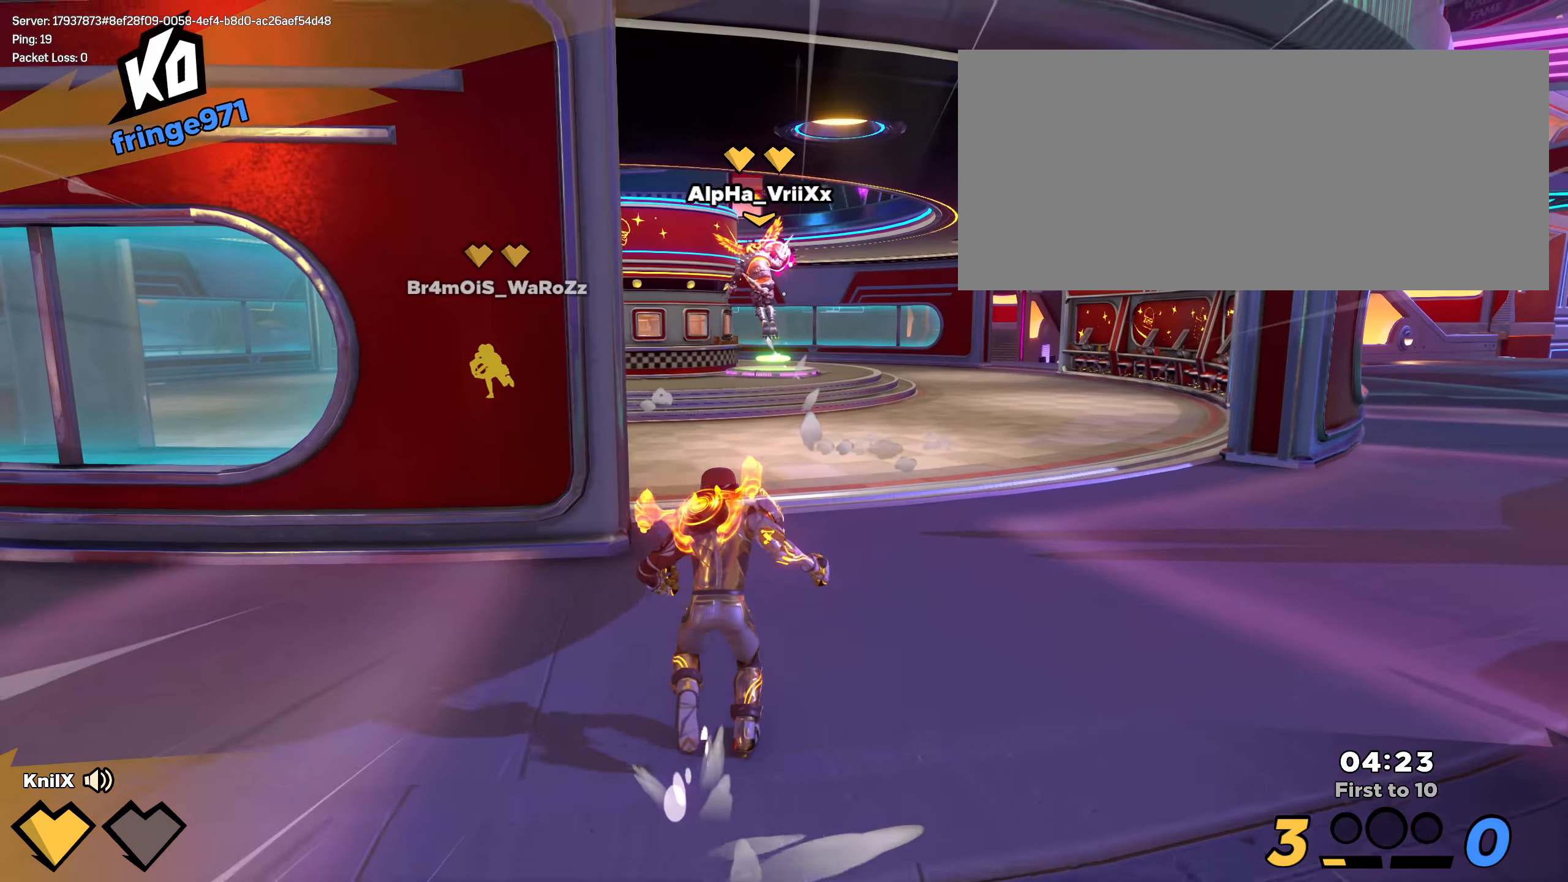
{"keys": ["shift", "w"], "mouse": [], "events": [[8, "shift", "down"], [83, "shift", "up"], [158, "shift", "down"], [250, "shift", "up"], [333, "shift", "down"], [400, "shift", "up"], [467, "shift", "down"]]}
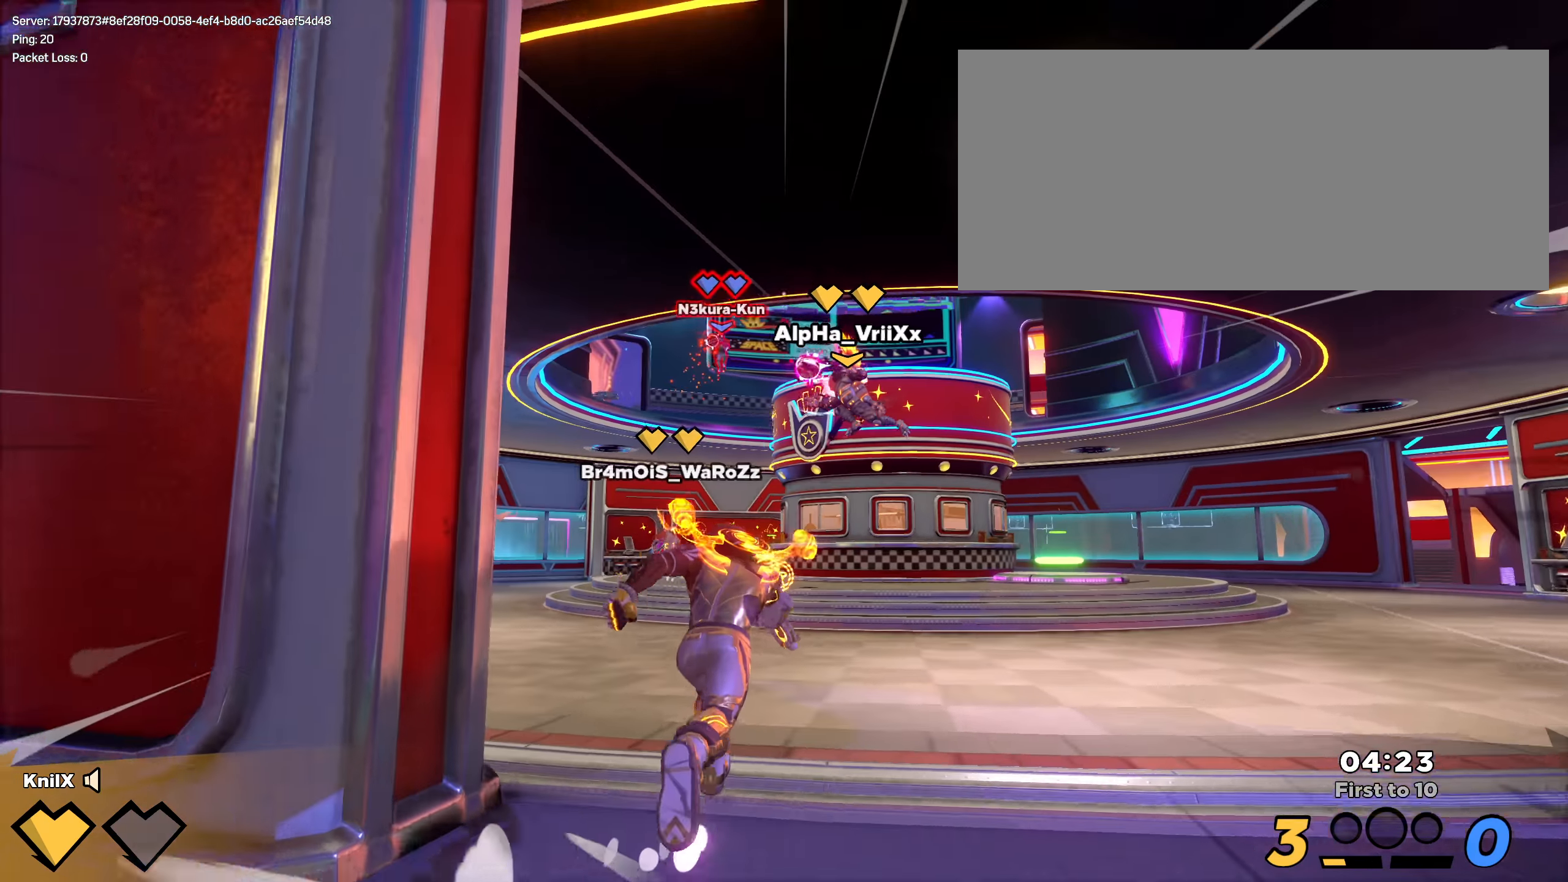
{"keys": ["shift", "w"], "mouse": [], "events": [[58, "shift", "up"], [133, "shift", "down"], [225, "shift", "up"], [292, "shift", "down"], [375, "shift", "up"], [458, "shift", "down"]]}
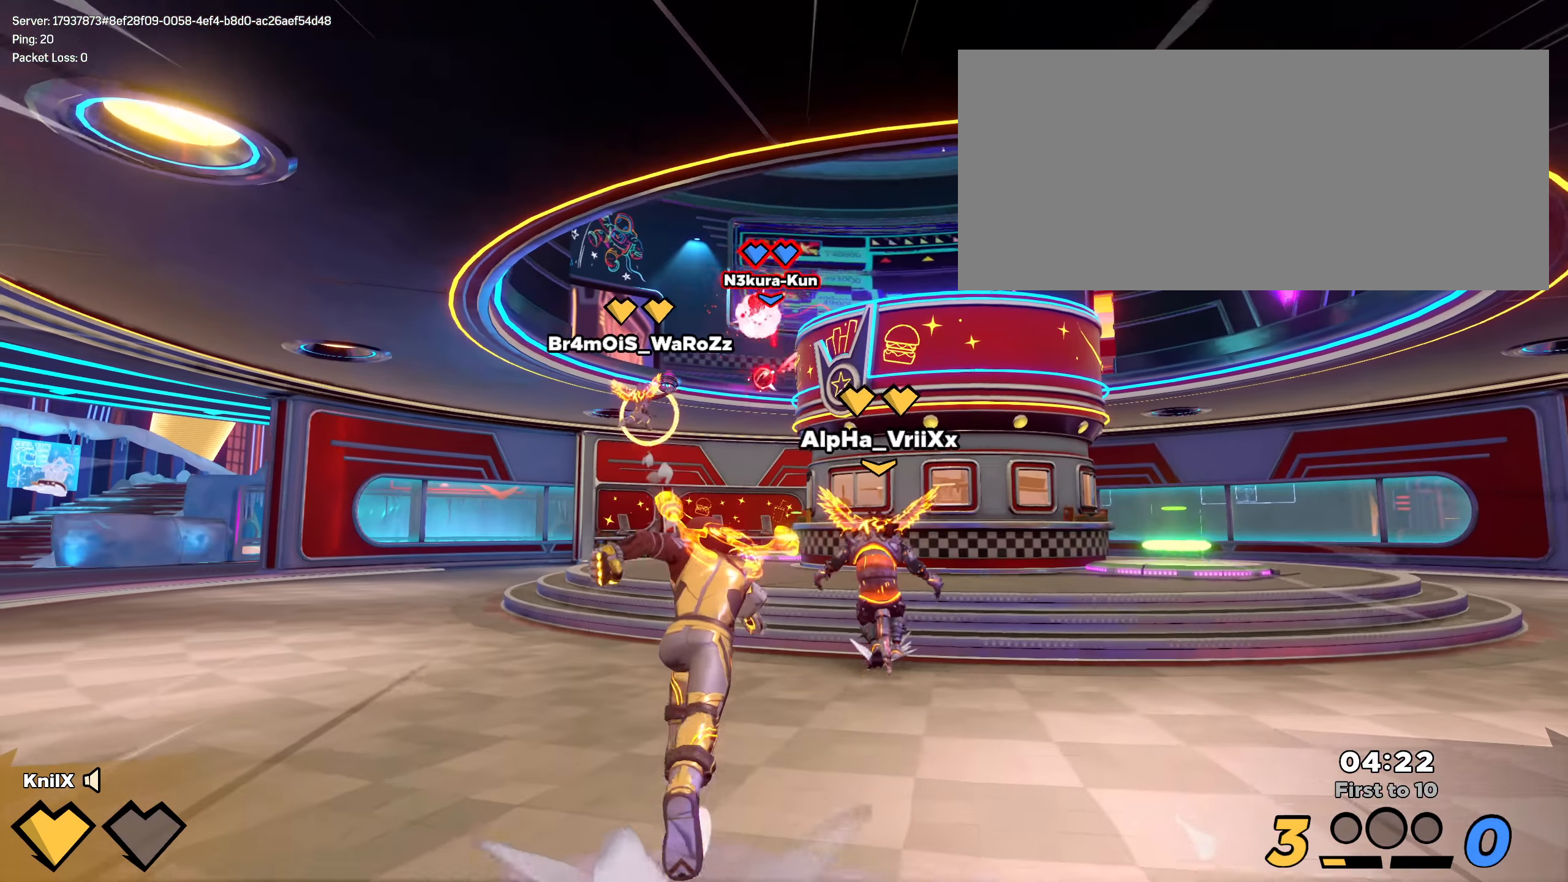
{"keys": ["shift", "w"], "mouse": [], "events": [[50, "shift", "up"], [125, "shift", "down"], [208, "shift", "up"], [292, "shift", "down"], [367, "shift", "up"], [450, "shift", "down"]]}
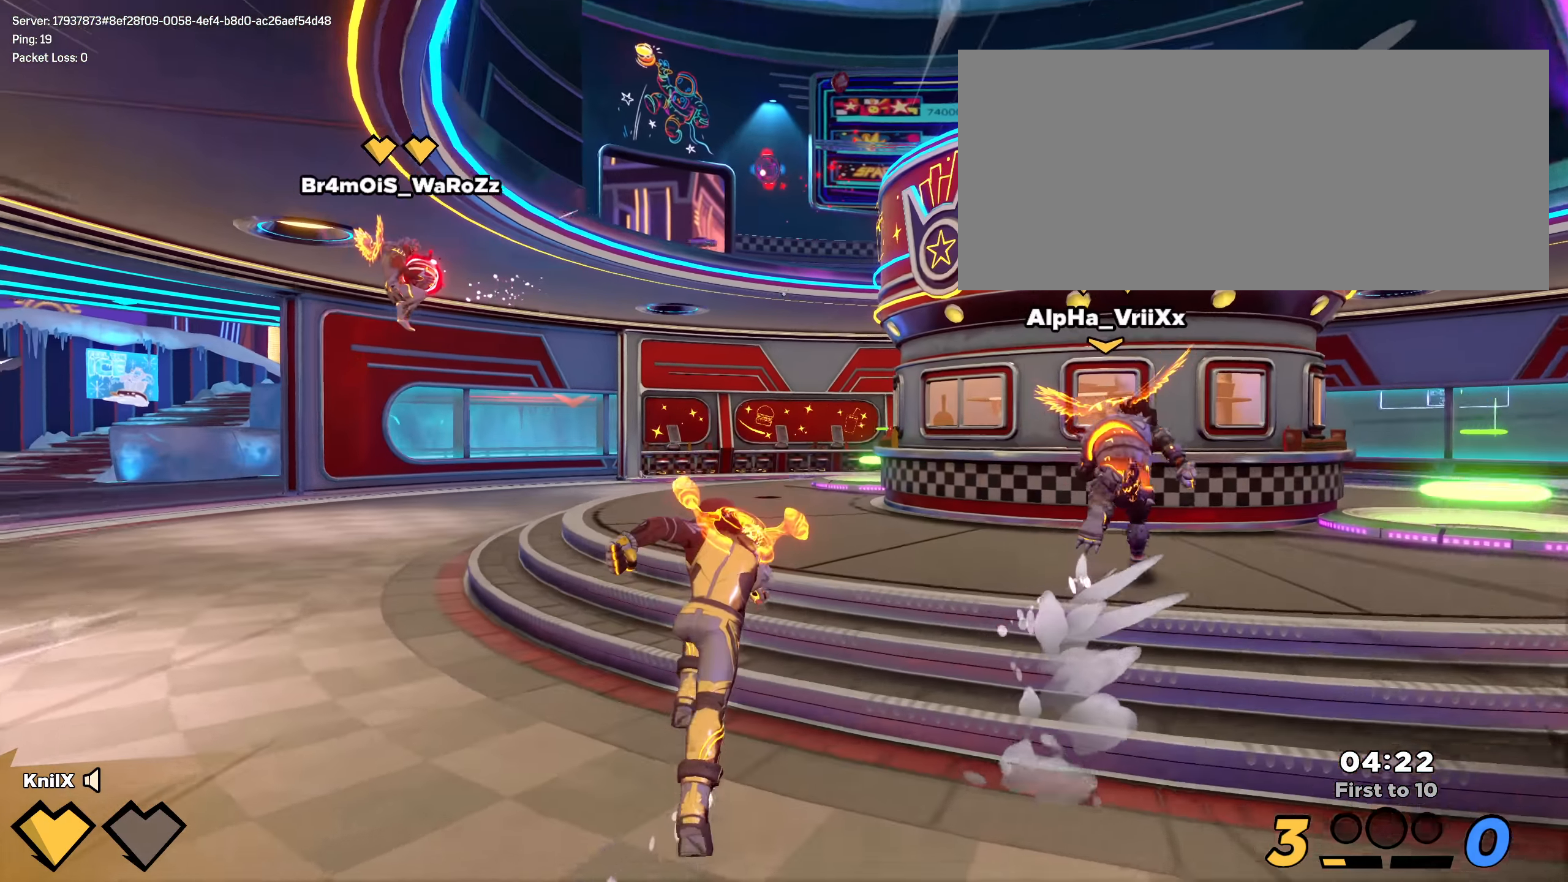
{"keys": ["shift", "w"], "mouse": []}
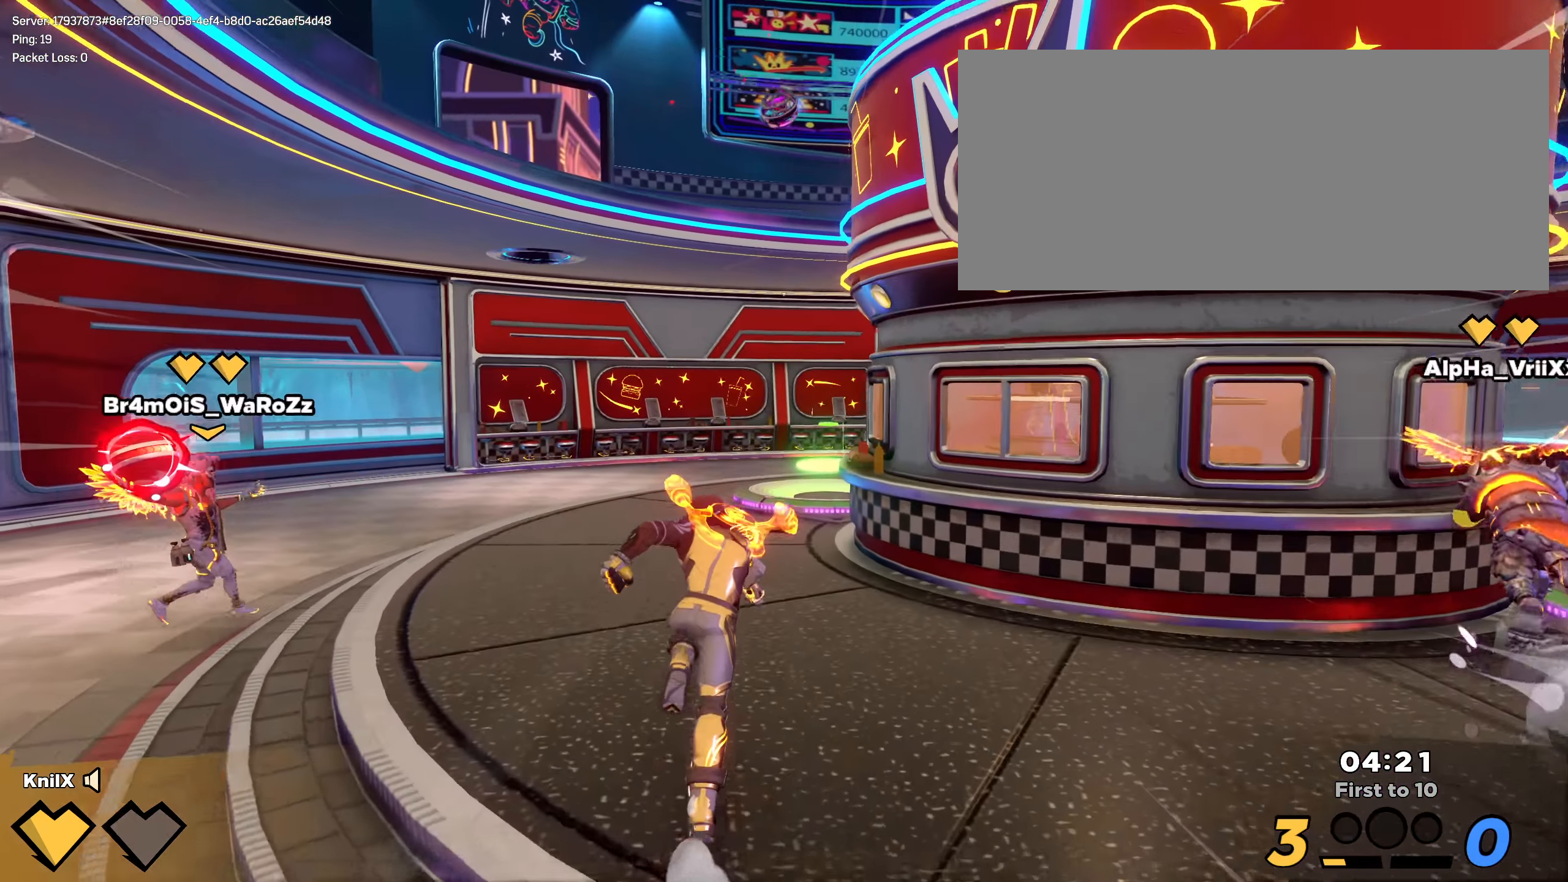
{"keys": ["shift", "w"], "mouse": []}